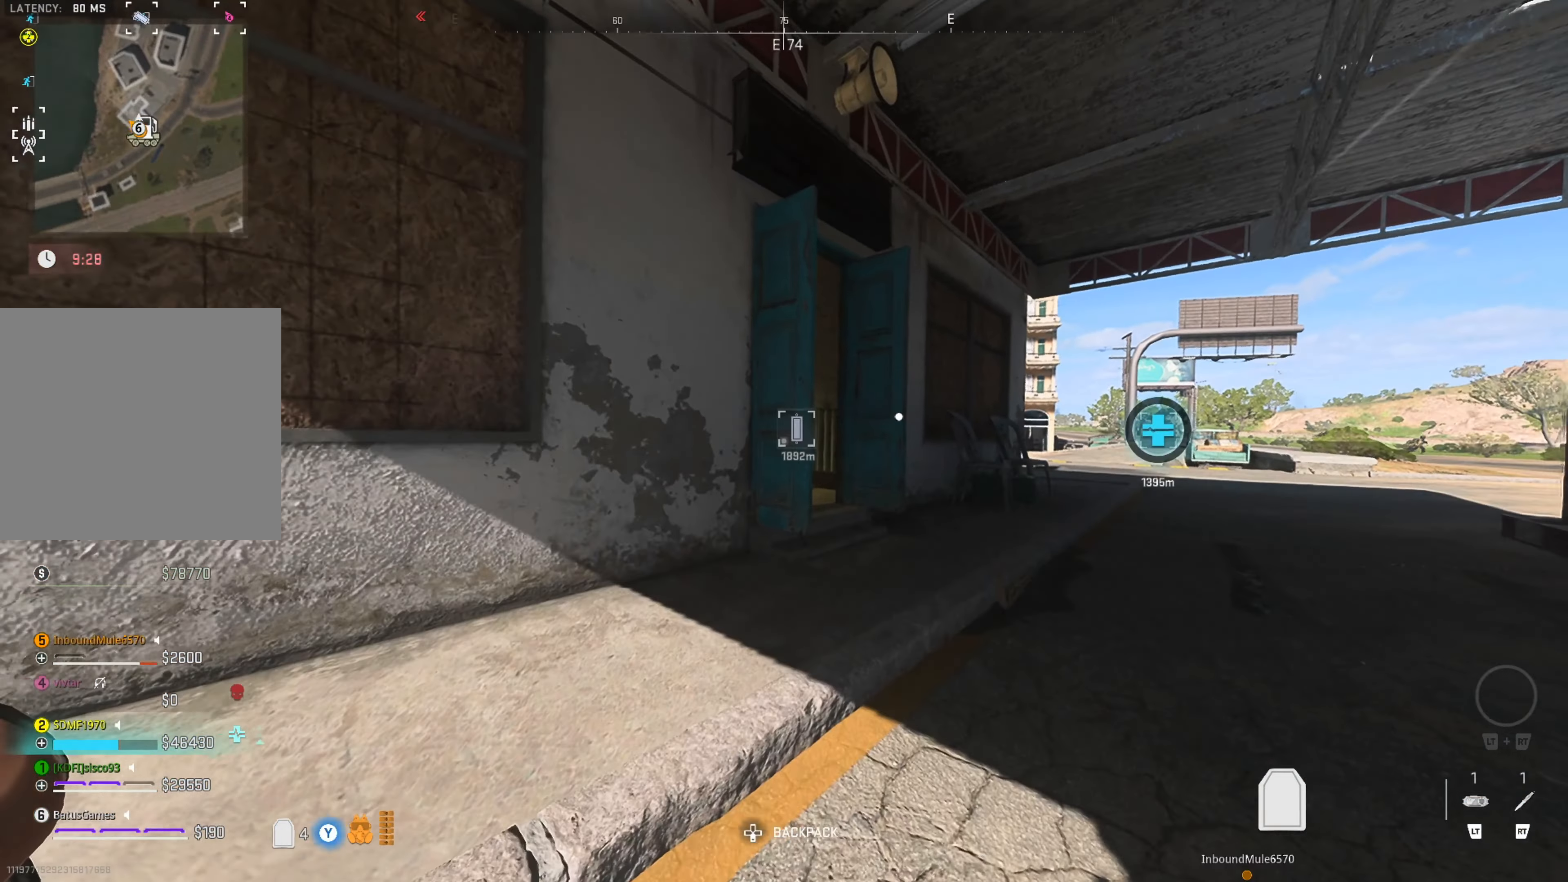
Gameplay with a controller (Xbox layout); each line is a JSON object with the inputs held at the frame after it. "events" lists button and stick changes between this image and that frame as [ms after this image, input, new state], when the widget could be followed in between. Not read: R3.
{"buttons": [], "left_stick": "up-right", "right_stick": "center", "events": [[50, "left_stick", "up"], [183, "left_stick", "up-right"], [367, "L3", "down"], [483, "L3", "up"]]}
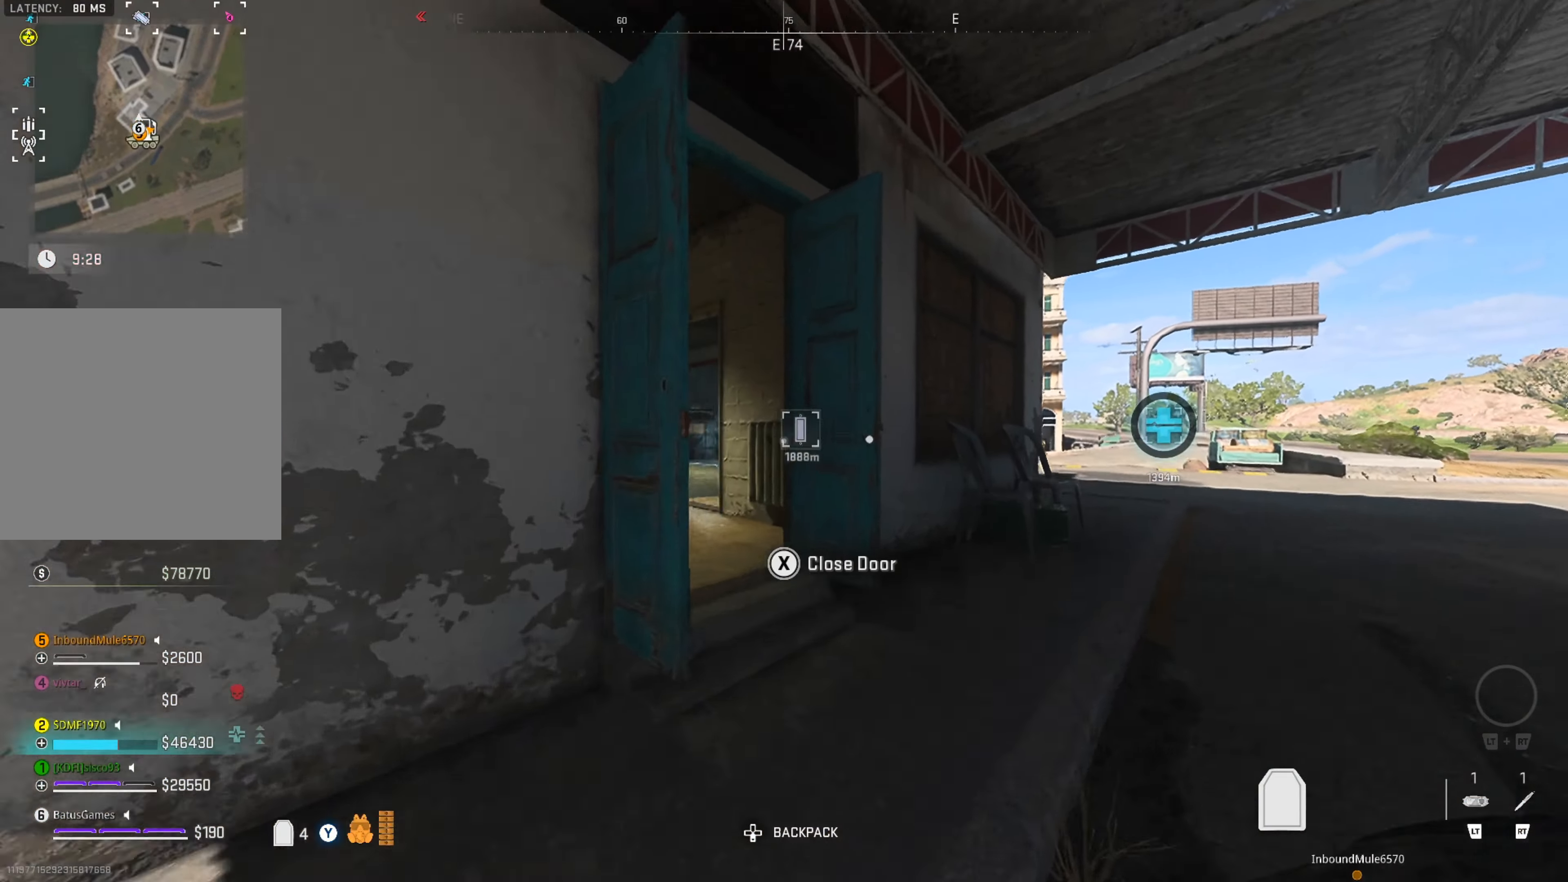
{"buttons": [], "left_stick": "up", "right_stick": "center", "events": [[67, "left_stick", "up"], [167, "right_stick", "left"], [417, "right_stick", "center"]]}
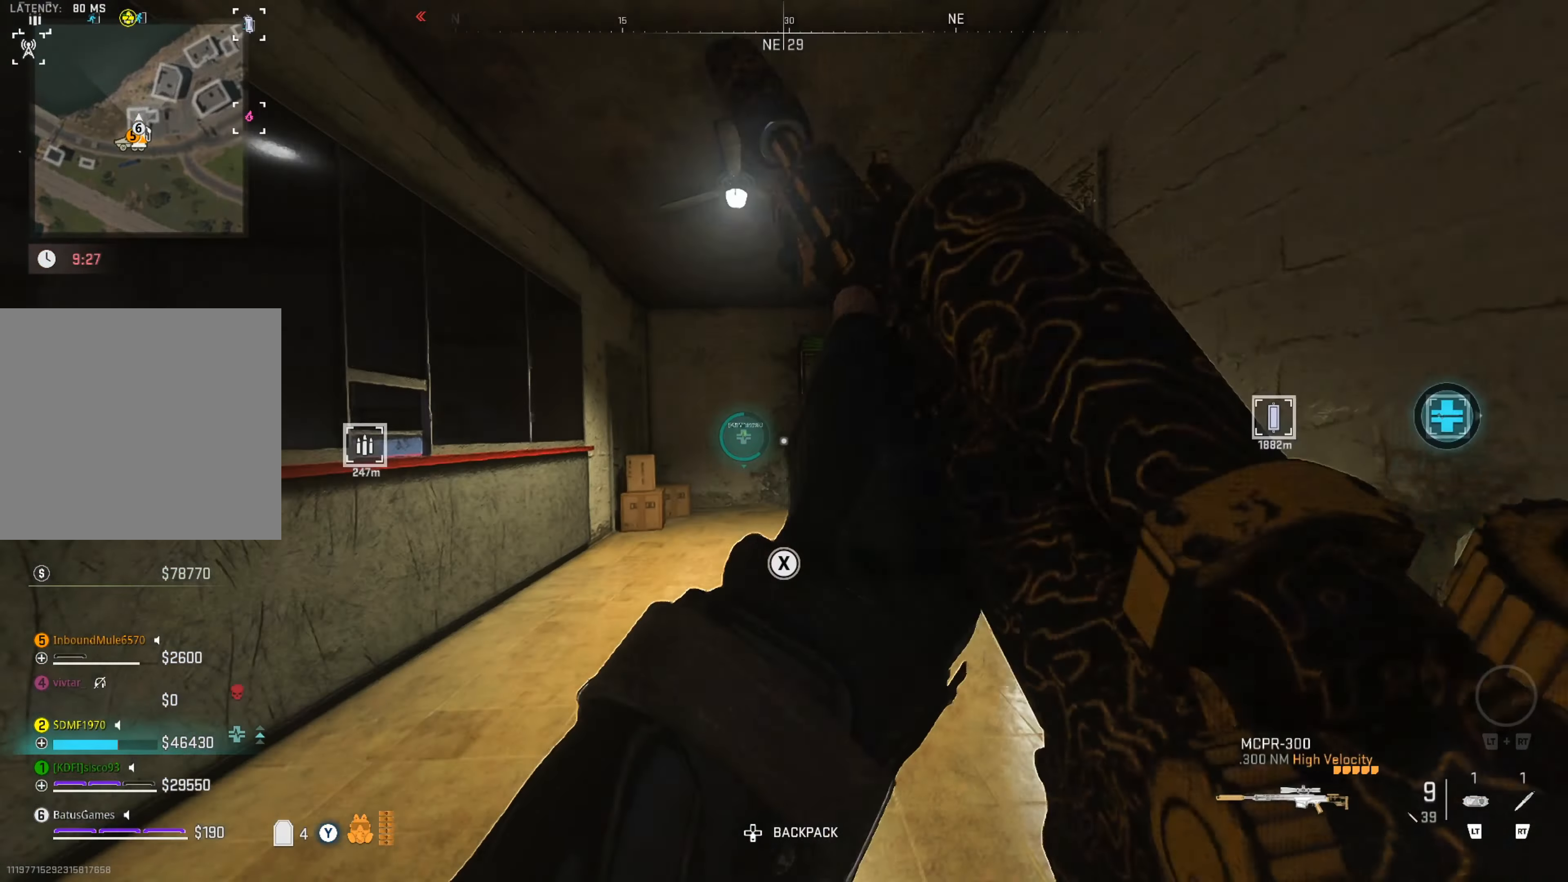
{"buttons": ["Y"], "left_stick": "center", "right_stick": "center", "events": [[450, "Y", "down"], [450, "left_stick", "center"]]}
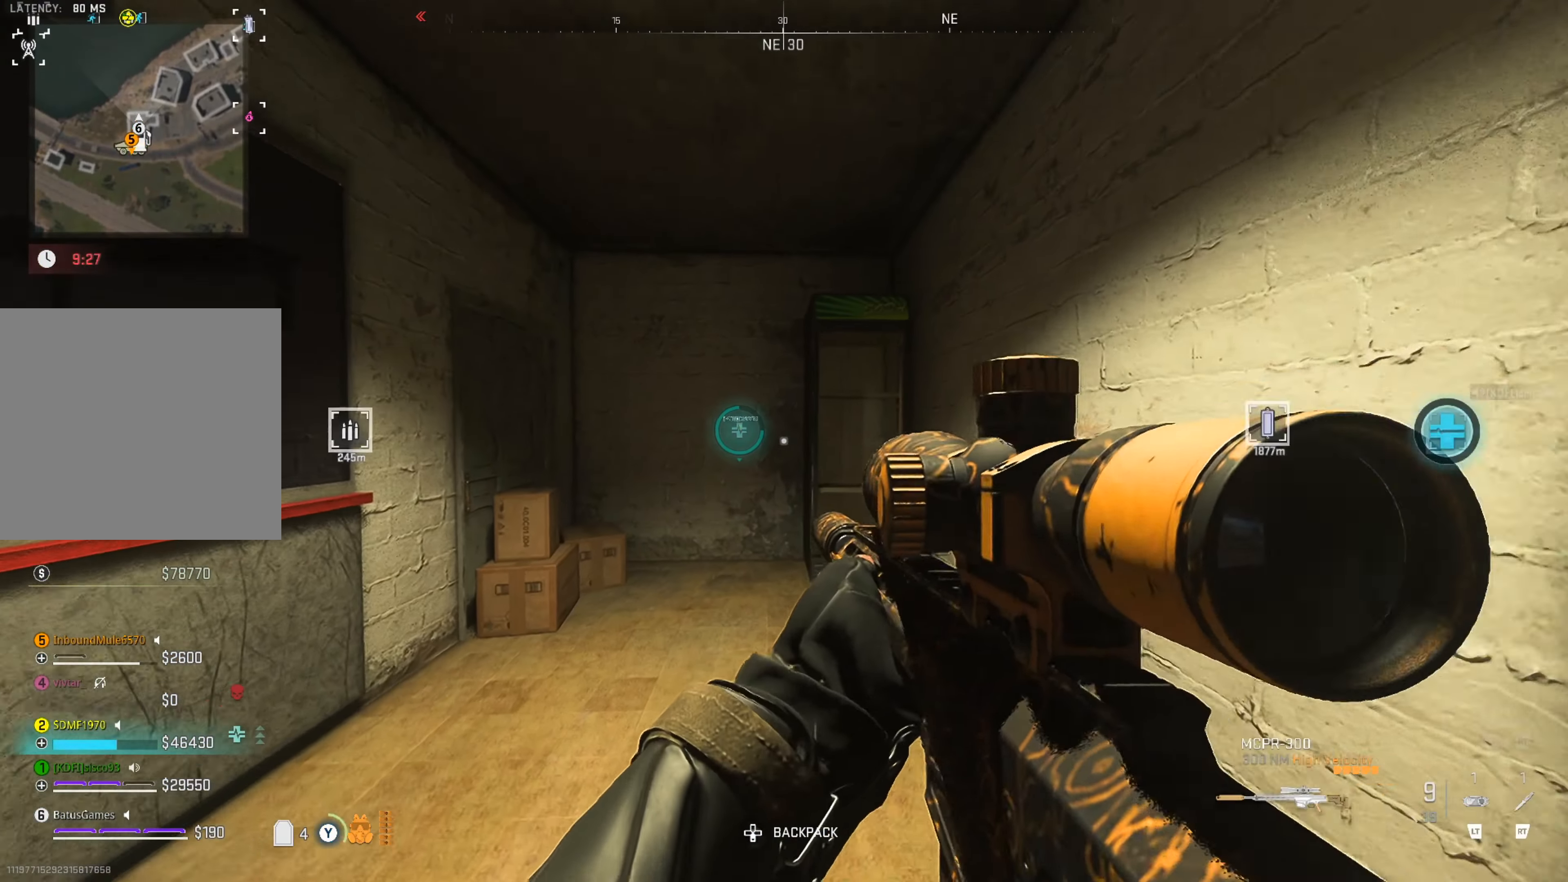
{"buttons": [], "left_stick": "center", "right_stick": "left", "events": [[33, "Y", "up"], [133, "right_stick", "left"]]}
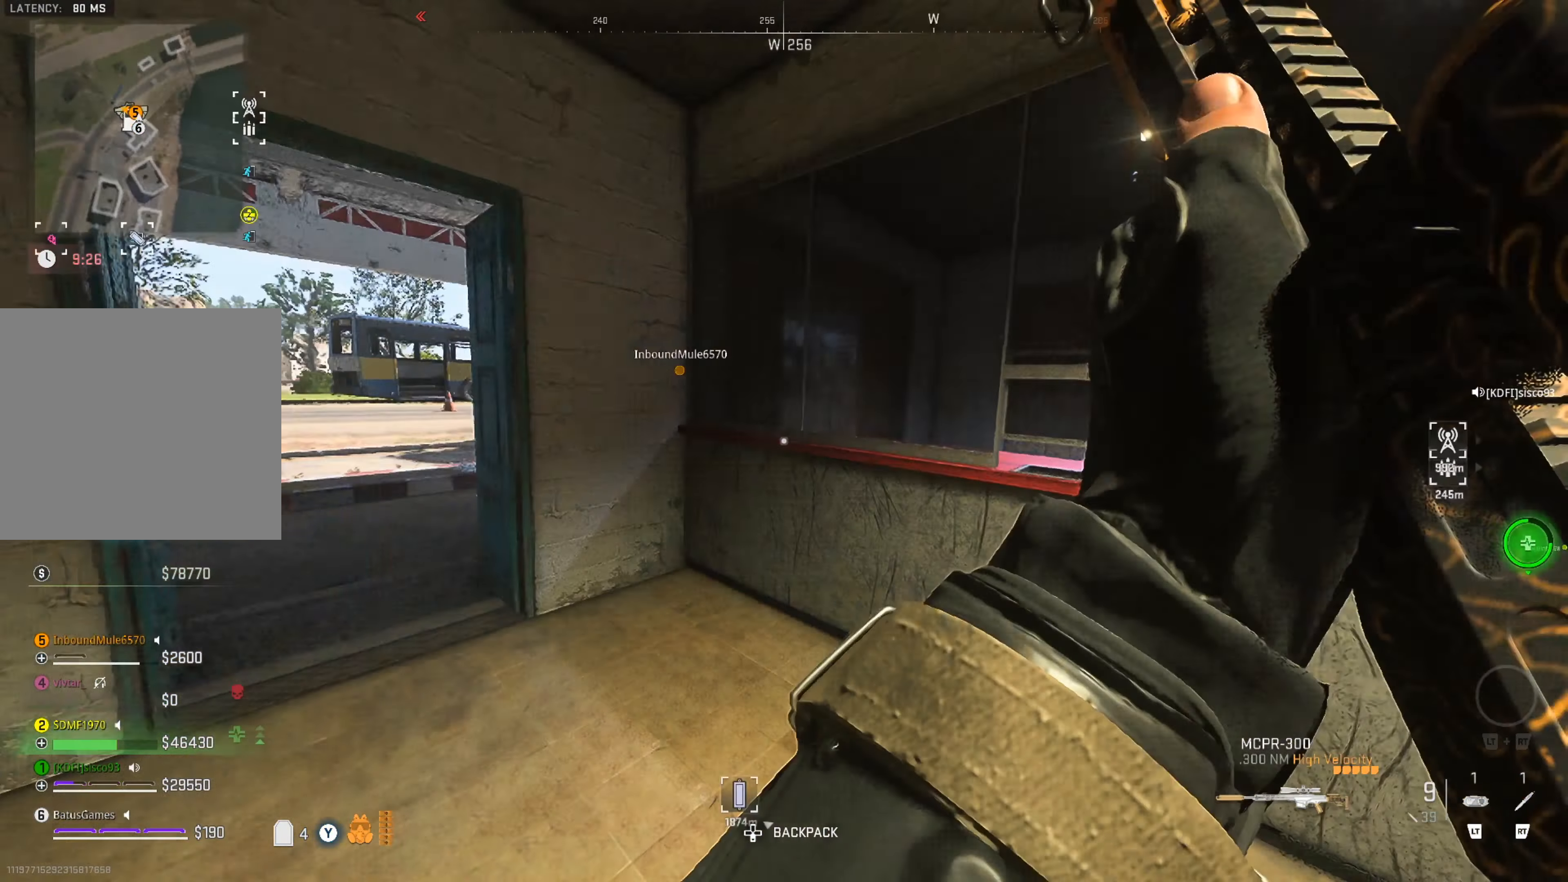
{"buttons": [], "left_stick": "center", "right_stick": "center", "events": [[167, "right_stick", "center"]]}
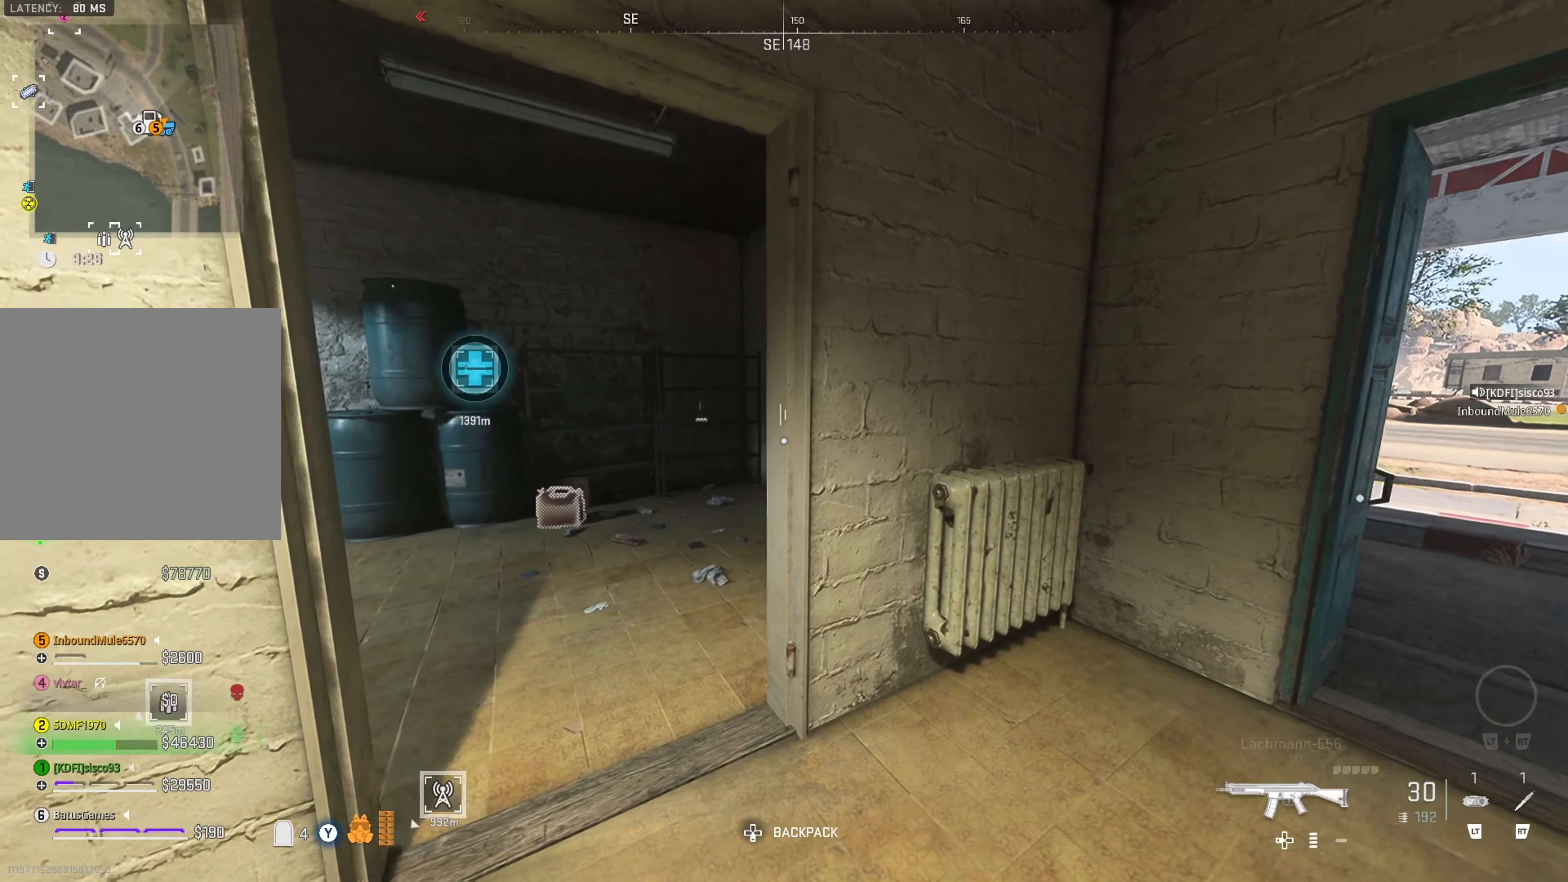
{"buttons": [], "left_stick": "center", "right_stick": "center", "events": [[150, "left_stick", "down"], [283, "X", "down"], [283, "left_stick", "down-right"], [317, "X", "up"], [384, "X", "down"], [434, "X", "up"], [467, "left_stick", "center"]]}
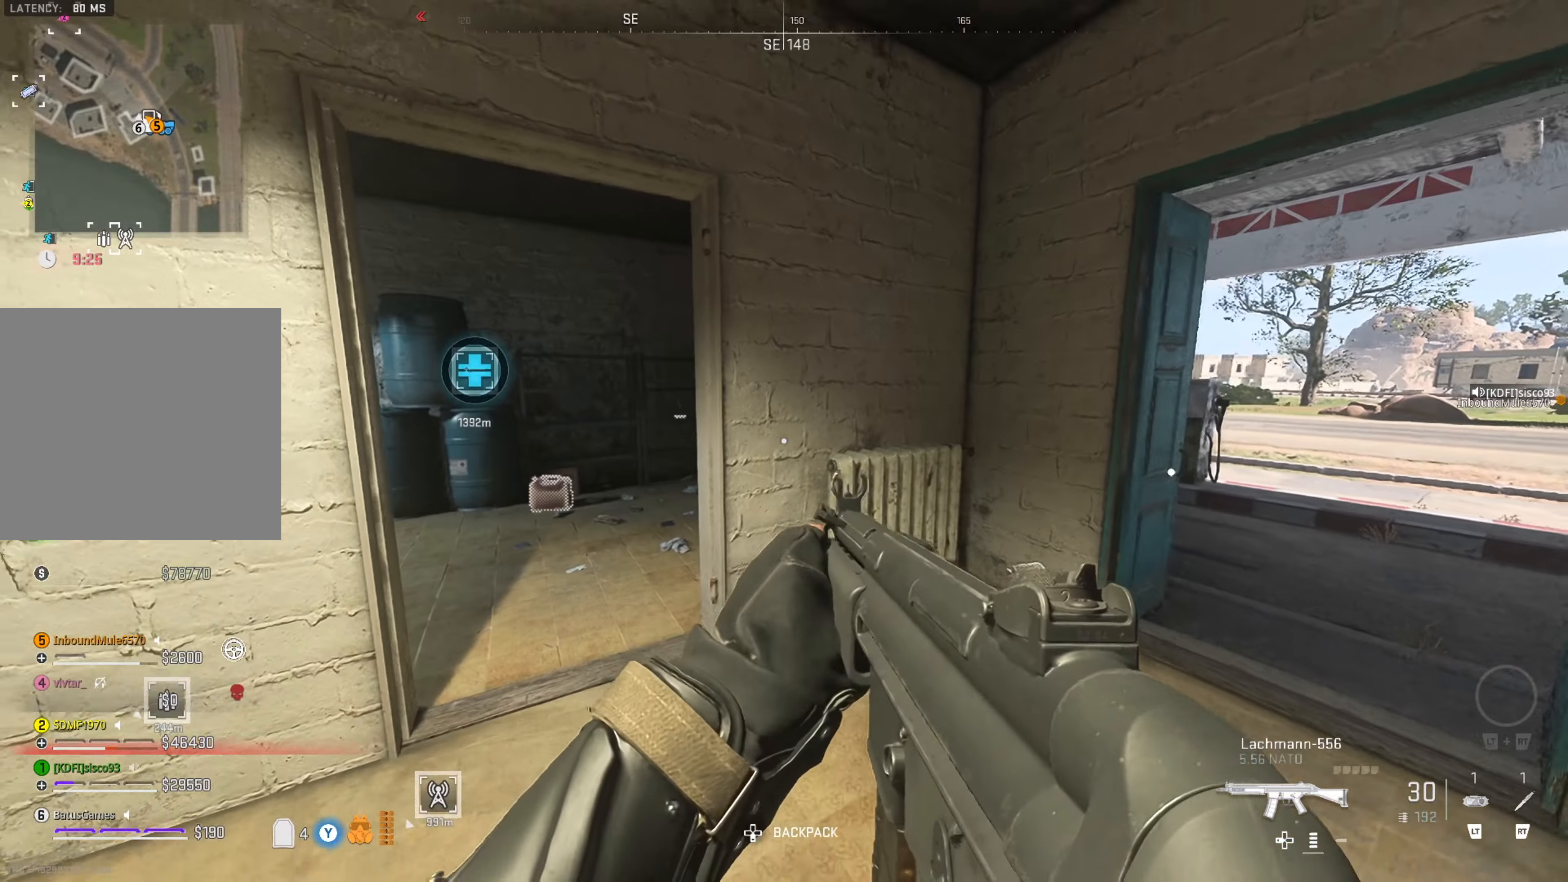
{"buttons": [], "left_stick": "up-right", "right_stick": "center", "events": [[67, "right_stick", "left"], [284, "left_stick", "up-right"], [317, "right_stick", "center"]]}
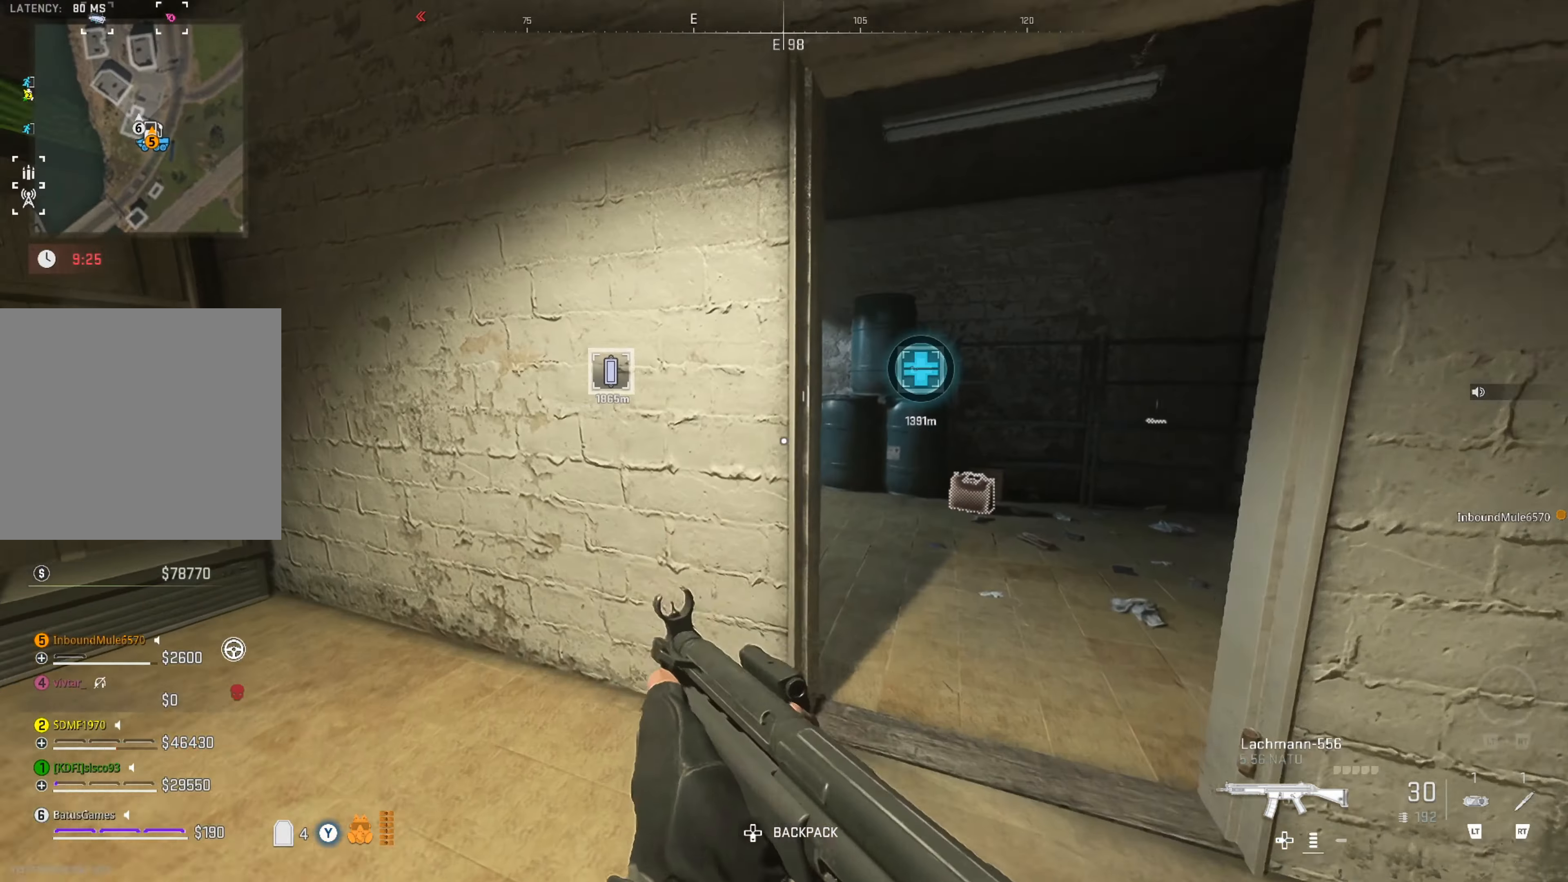
{"buttons": [], "left_stick": "up-left", "right_stick": "center", "events": [[34, "right_stick", "right"], [217, "right_stick", "center"], [334, "right_stick", "left"], [384, "left_stick", "up"], [500, "left_stick", "up-left"], [500, "right_stick", "center"]]}
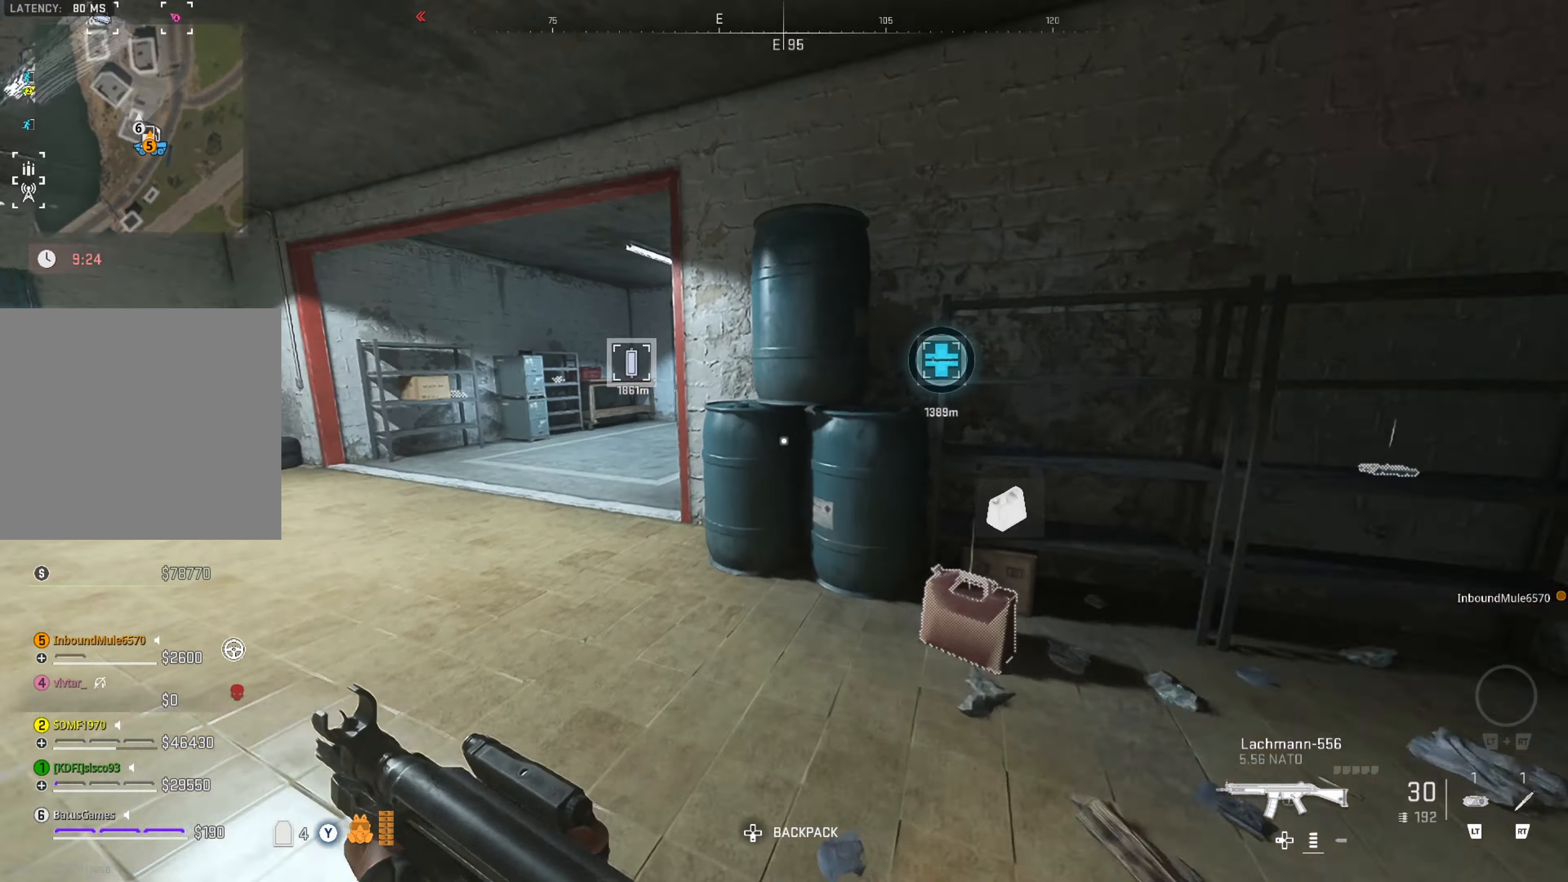
{"buttons": [], "left_stick": "right", "right_stick": "right", "events": [[150, "left_stick", "center"], [217, "left_stick", "right"], [234, "right_stick", "right"]]}
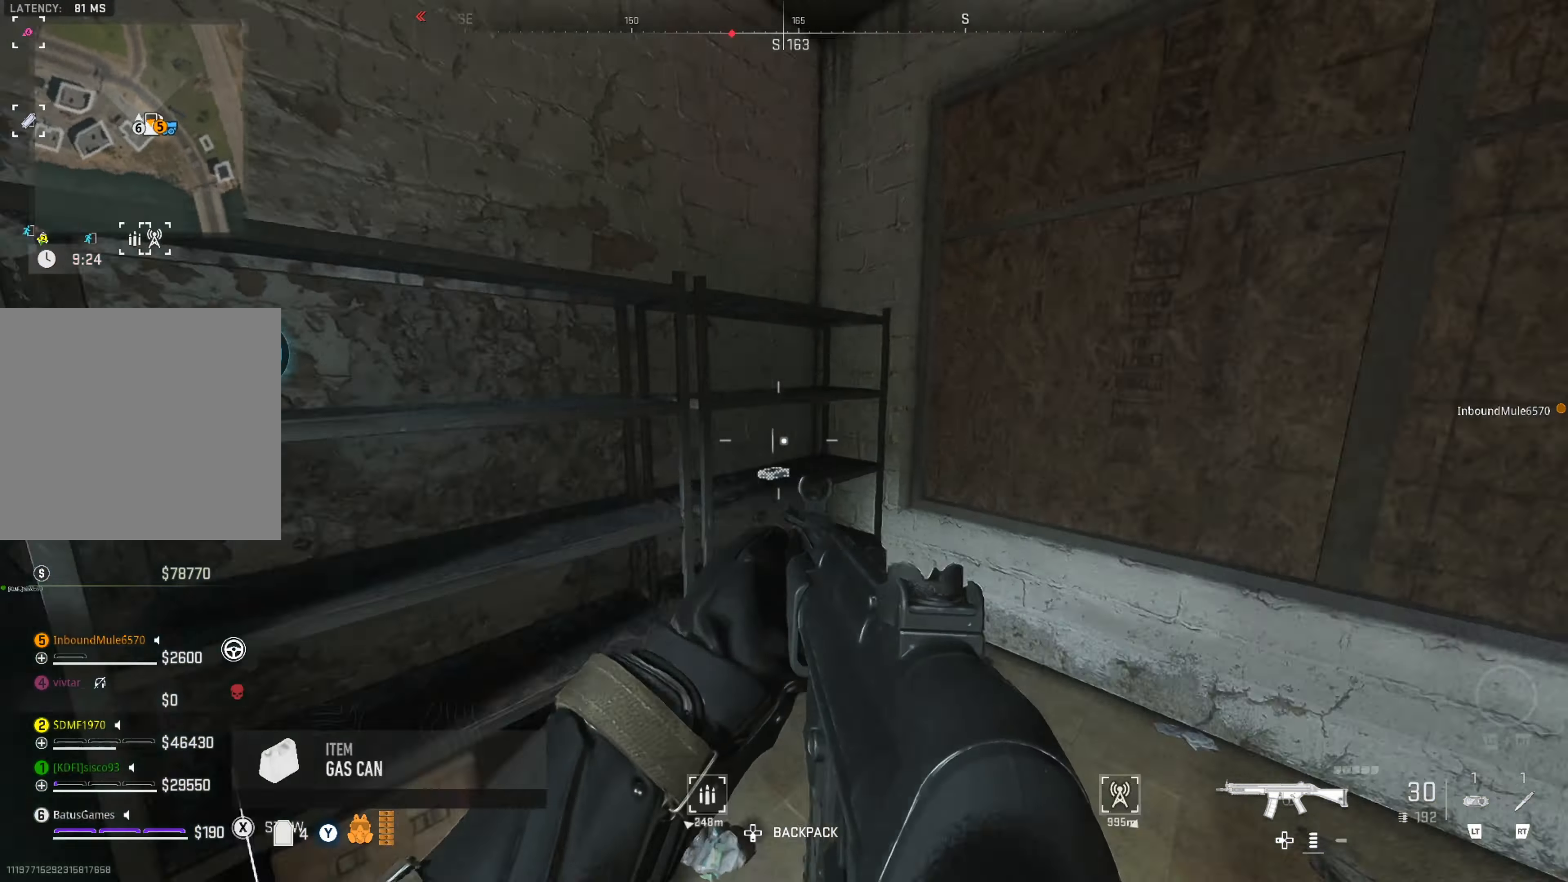
{"buttons": [], "left_stick": "right", "right_stick": "center", "events": [[150, "right_stick", "center"], [234, "left_stick", "up-right"], [300, "right_stick", "right"], [500, "left_stick", "right"], [500, "right_stick", "center"]]}
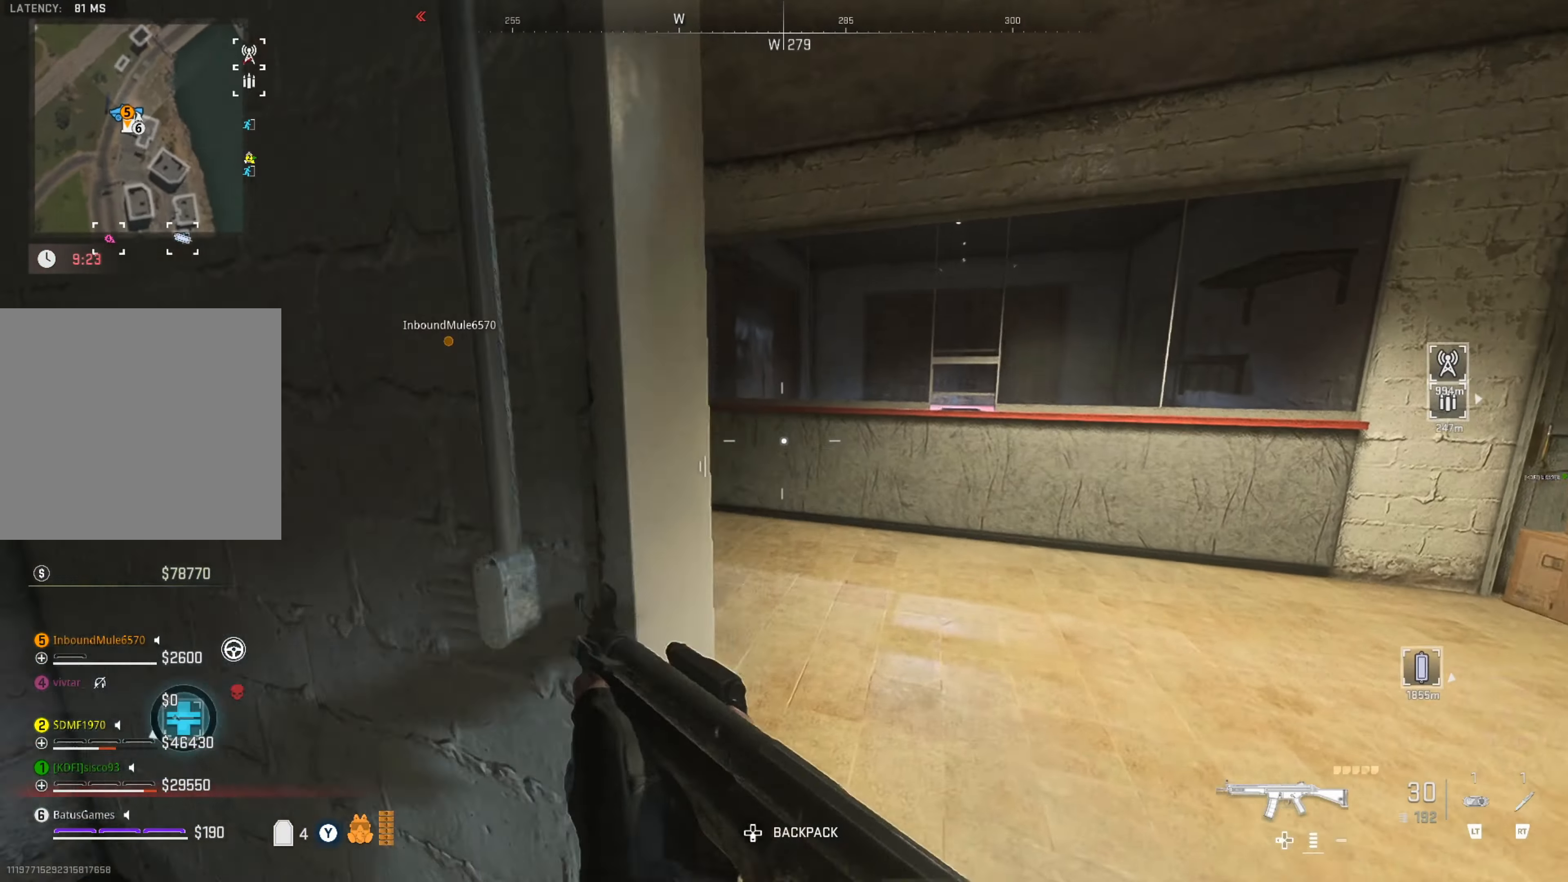
{"buttons": [], "left_stick": "up", "right_stick": "center", "events": [[167, "left_stick", "up"], [167, "right_stick", "left"], [384, "right_stick", "center"]]}
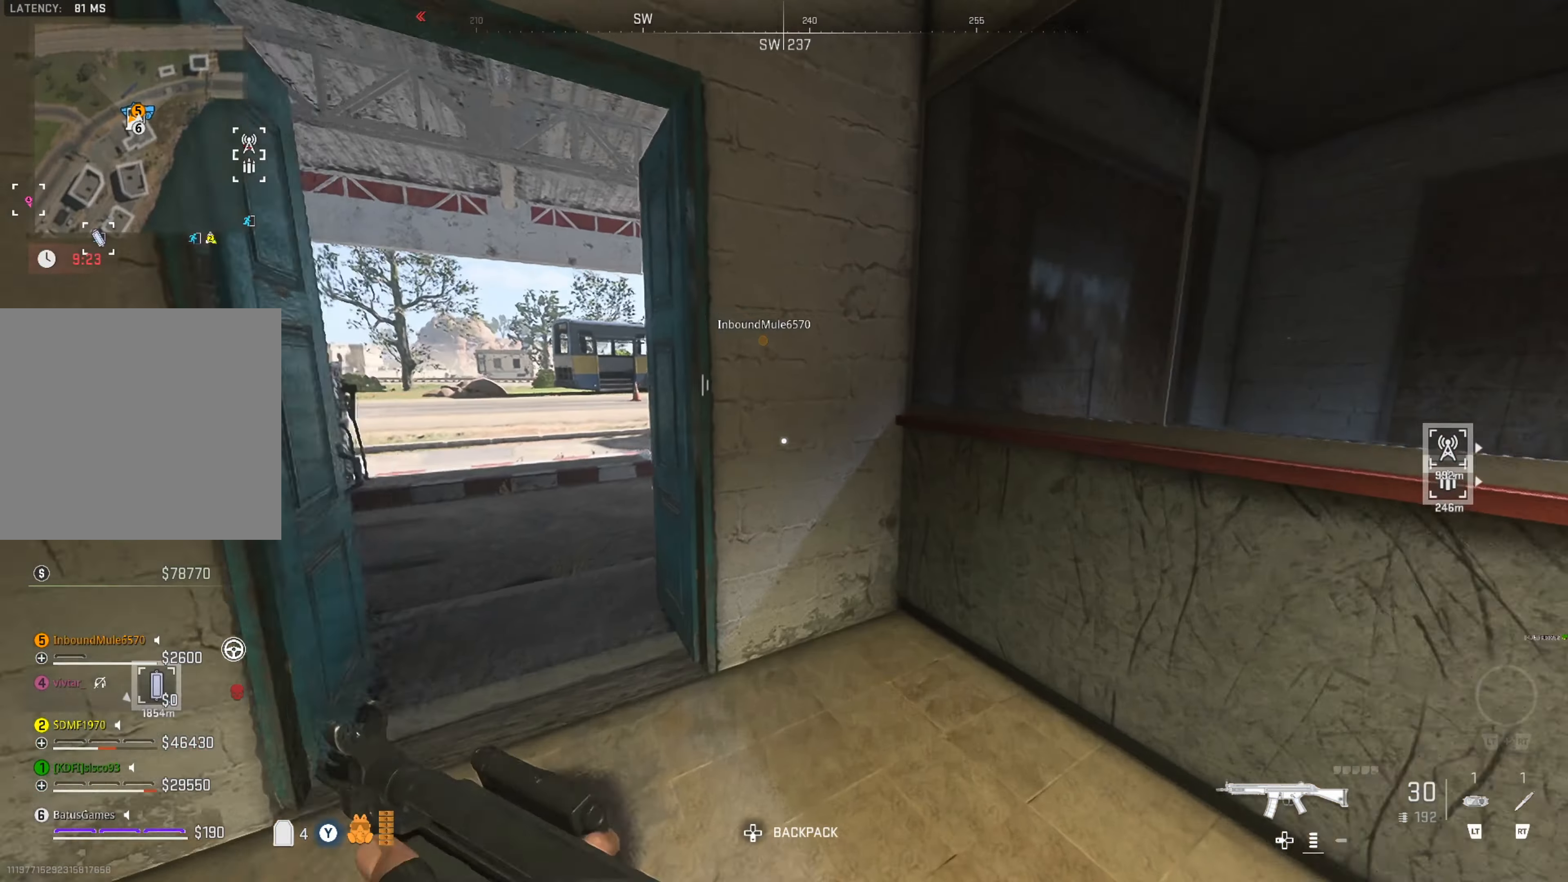
{"buttons": [], "left_stick": "up-left", "right_stick": "center", "events": [[50, "right_stick", "left"], [250, "right_stick", "center"], [434, "left_stick", "up-left"]]}
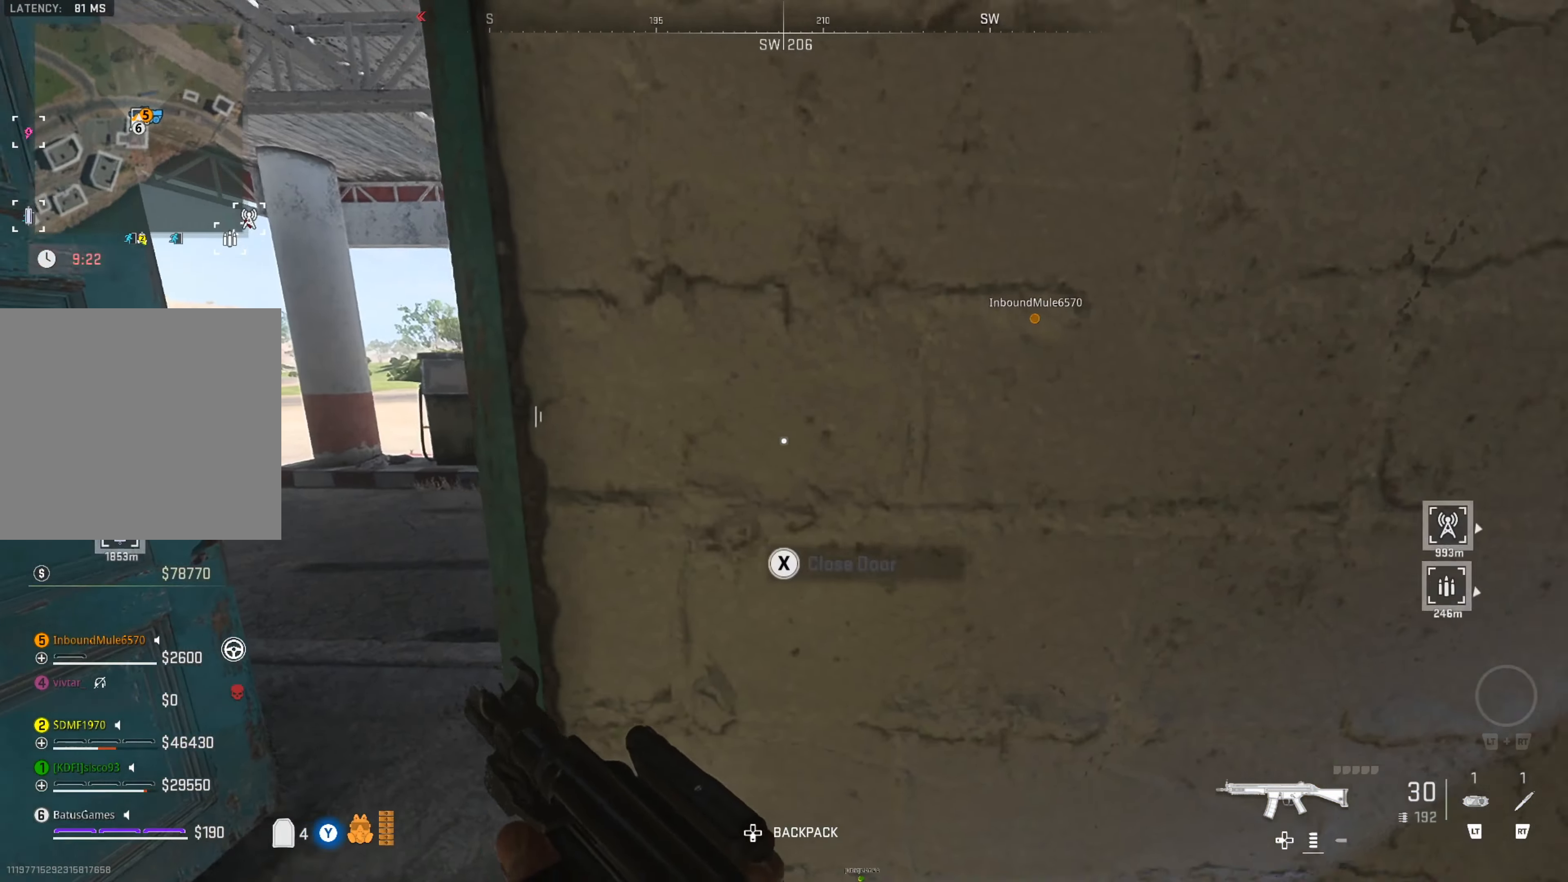
{"buttons": [], "left_stick": "up", "right_stick": "center", "events": [[50, "right_stick", "right"], [100, "right_stick", "center"], [400, "left_stick", "up"]]}
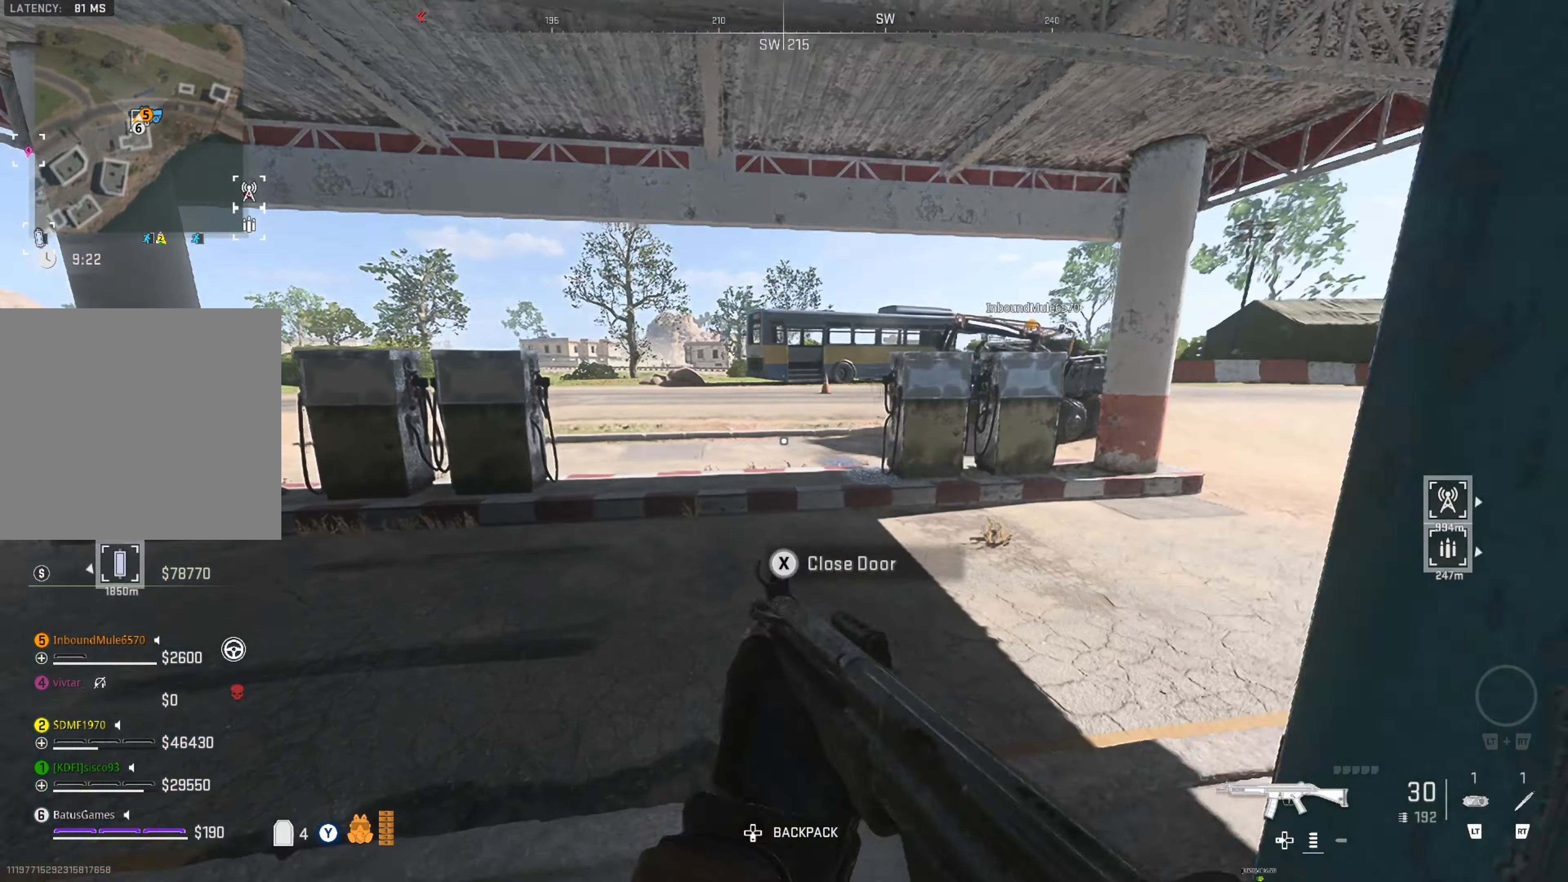
{"buttons": [], "left_stick": "up-right", "right_stick": "center", "events": [[34, "L3", "down"], [150, "L3", "up"], [200, "L3", "down"], [200, "right_stick", "right"], [284, "L3", "up"], [384, "right_stick", "center"], [467, "left_stick", "up-right"]]}
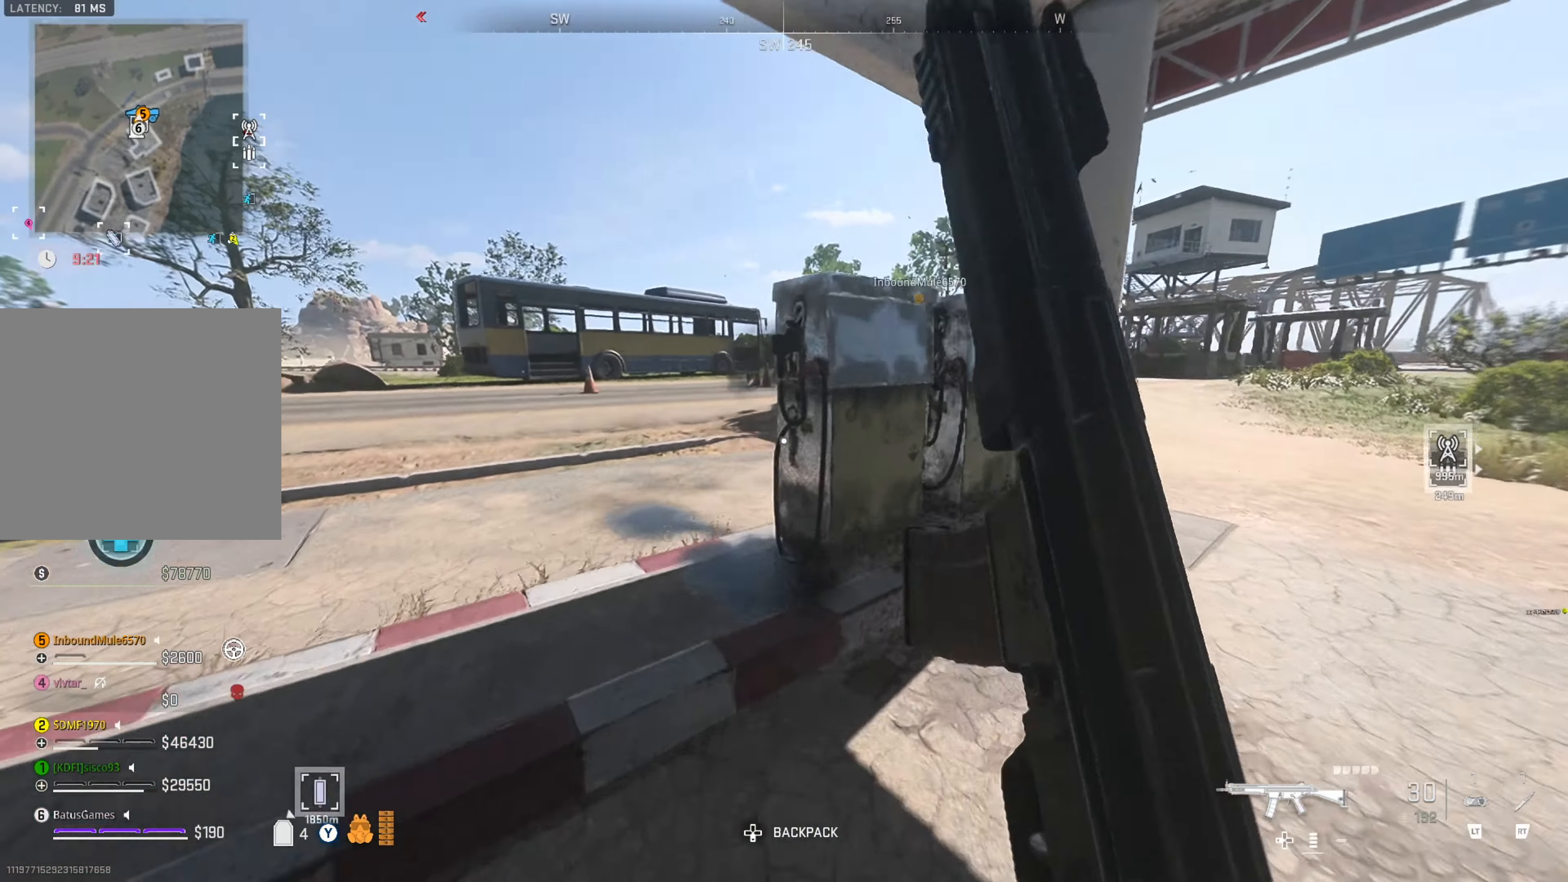
{"buttons": [], "left_stick": "up-right", "right_stick": "center", "events": [[34, "right_stick", "up-right"], [184, "right_stick", "center"]]}
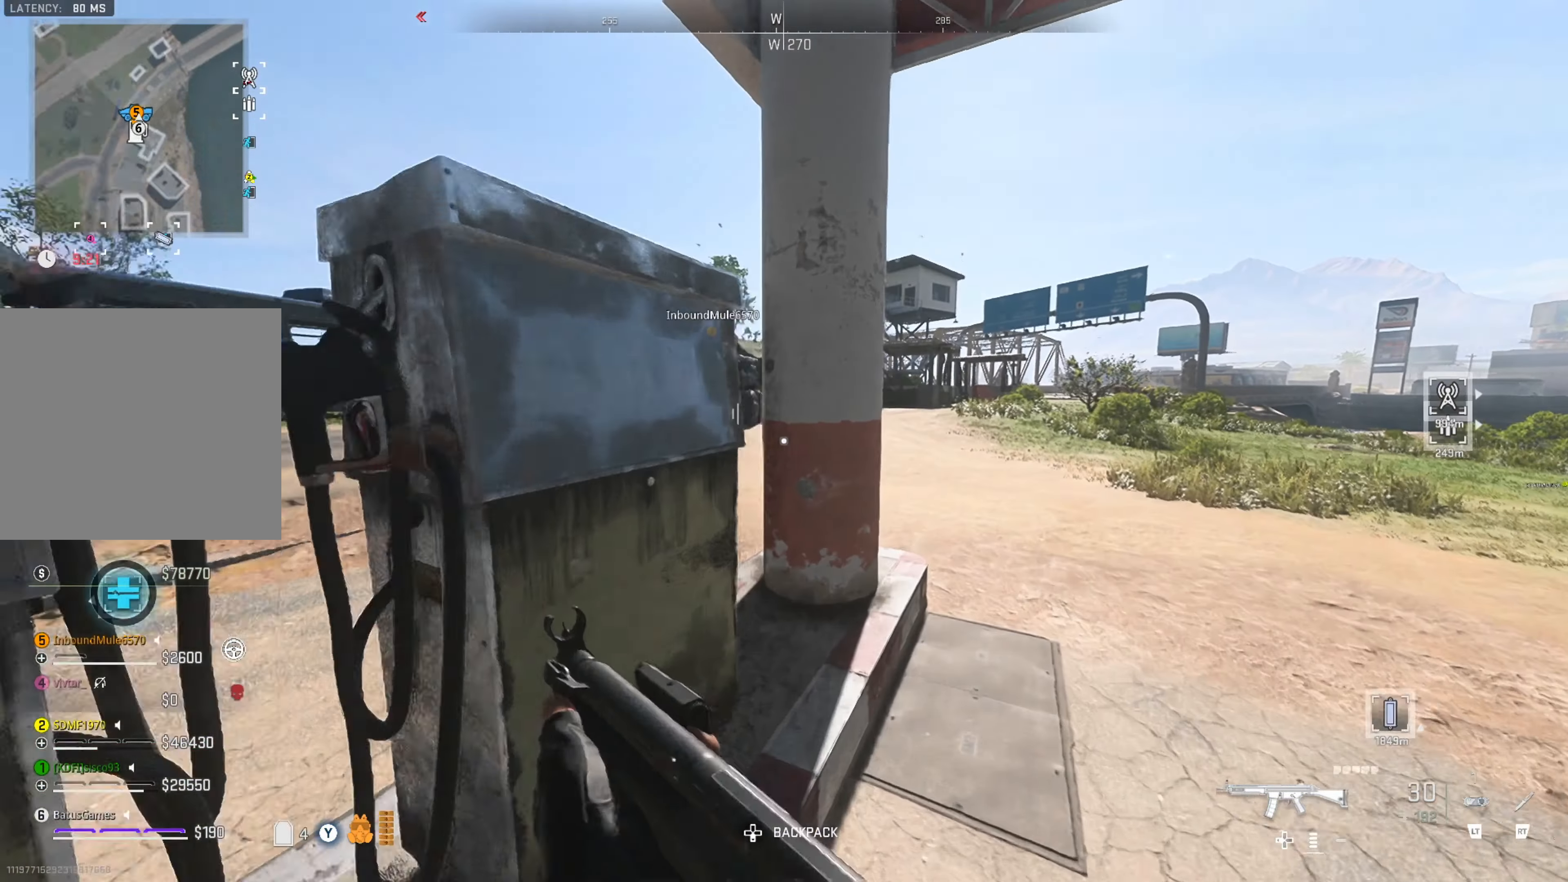
{"buttons": [], "left_stick": "up", "right_stick": "left", "events": [[167, "right_stick", "right"], [317, "left_stick", "up"], [317, "right_stick", "center"], [417, "right_stick", "left"]]}
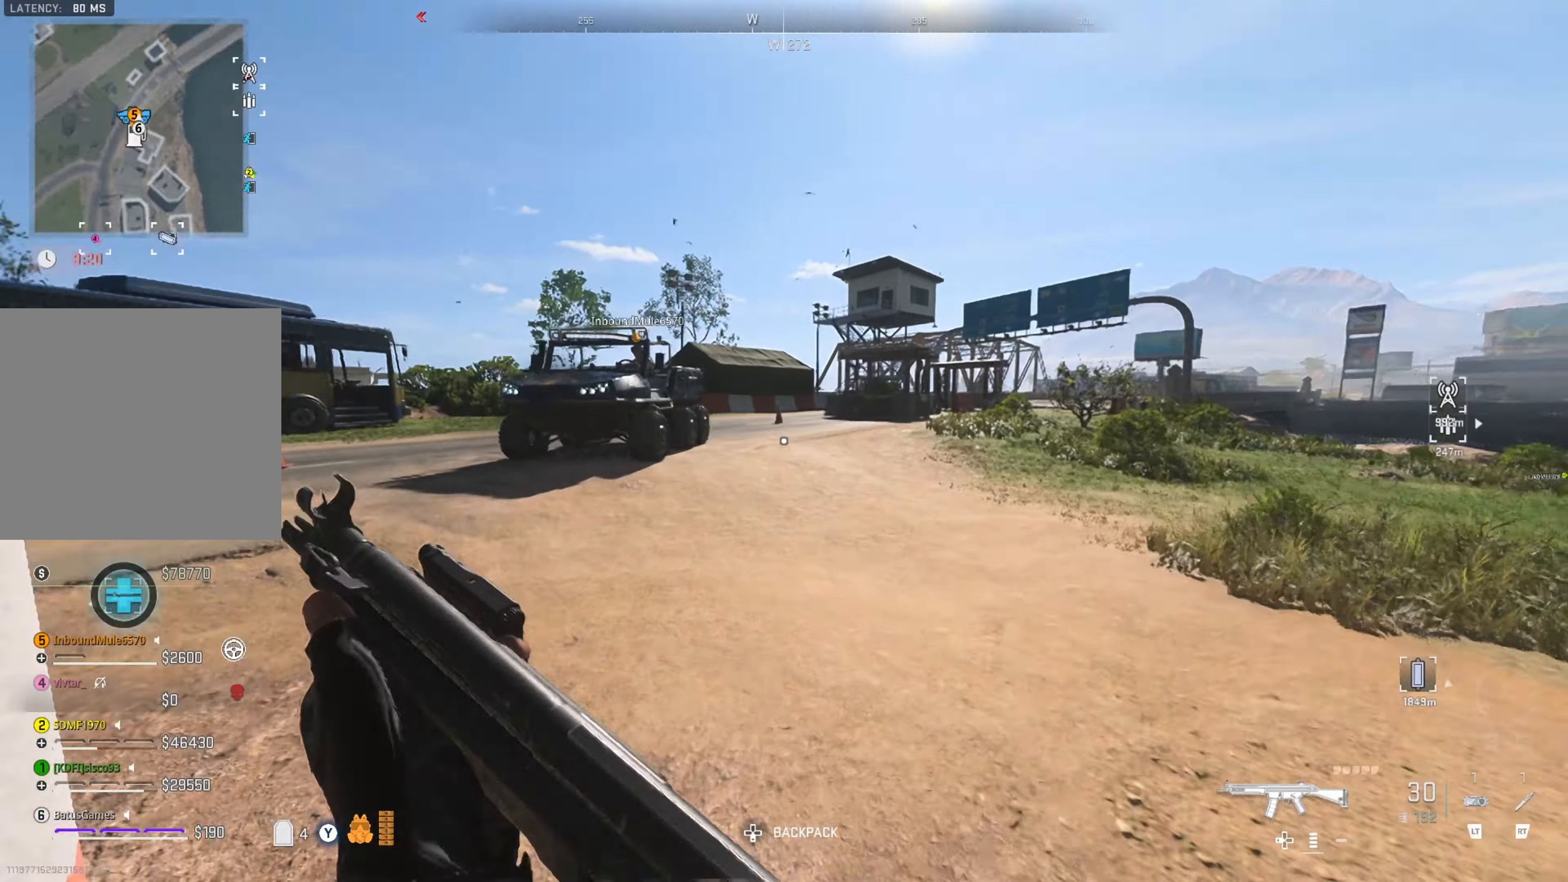
{"buttons": [], "left_stick": "up", "right_stick": "center", "events": [[66, "right_stick", "center"], [216, "right_stick", "left"], [333, "right_stick", "center"]]}
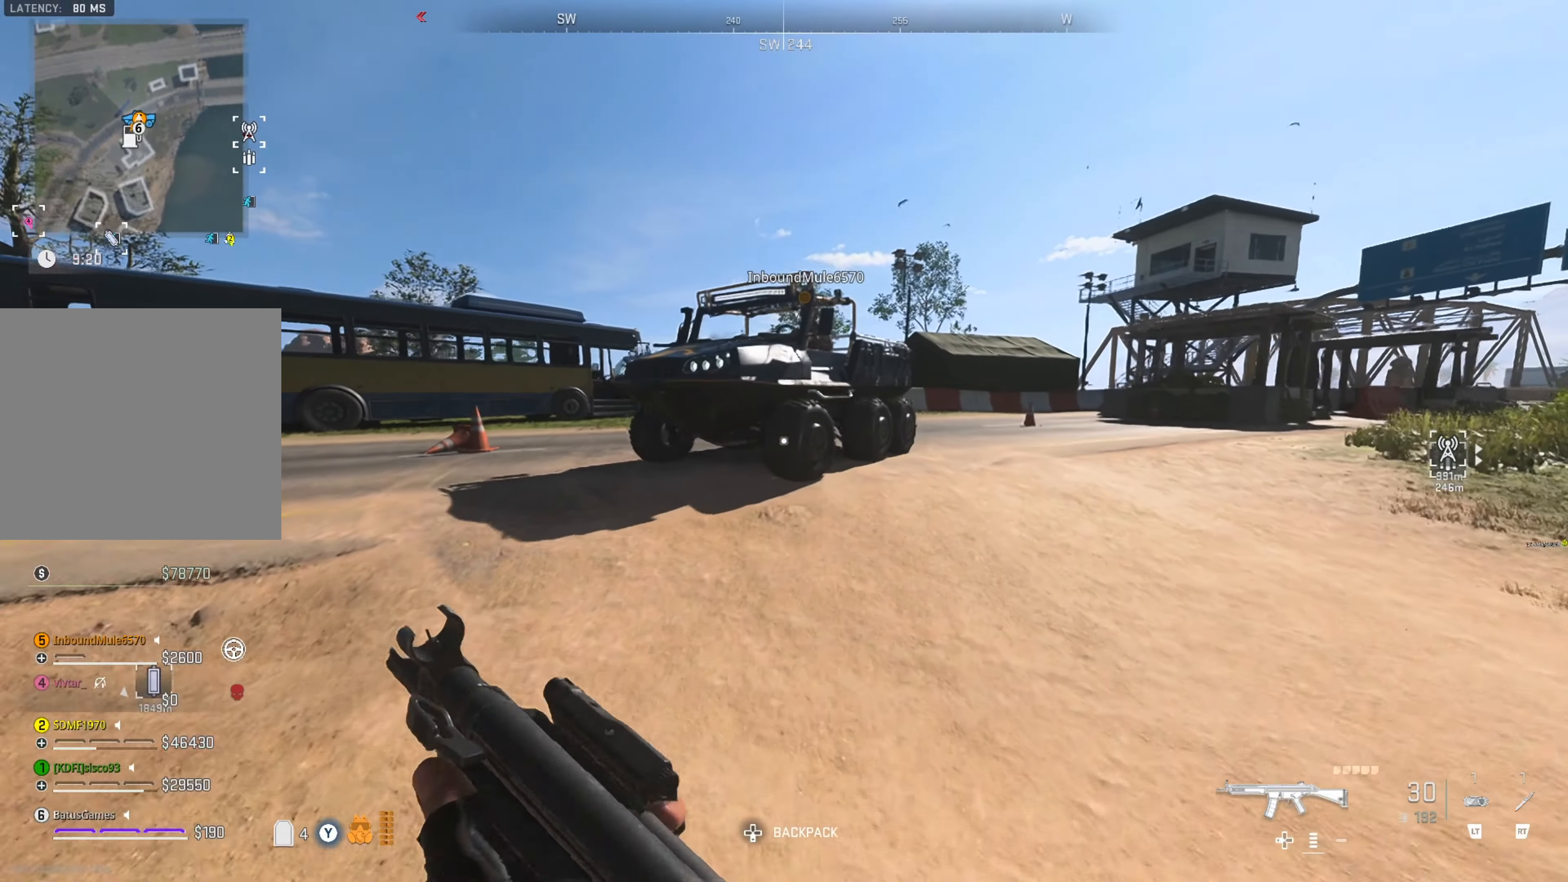
{"buttons": ["X"], "left_stick": "up", "right_stick": "center", "events": [[50, "right_stick", "left"], [166, "right_stick", "center"], [483, "X", "down"]]}
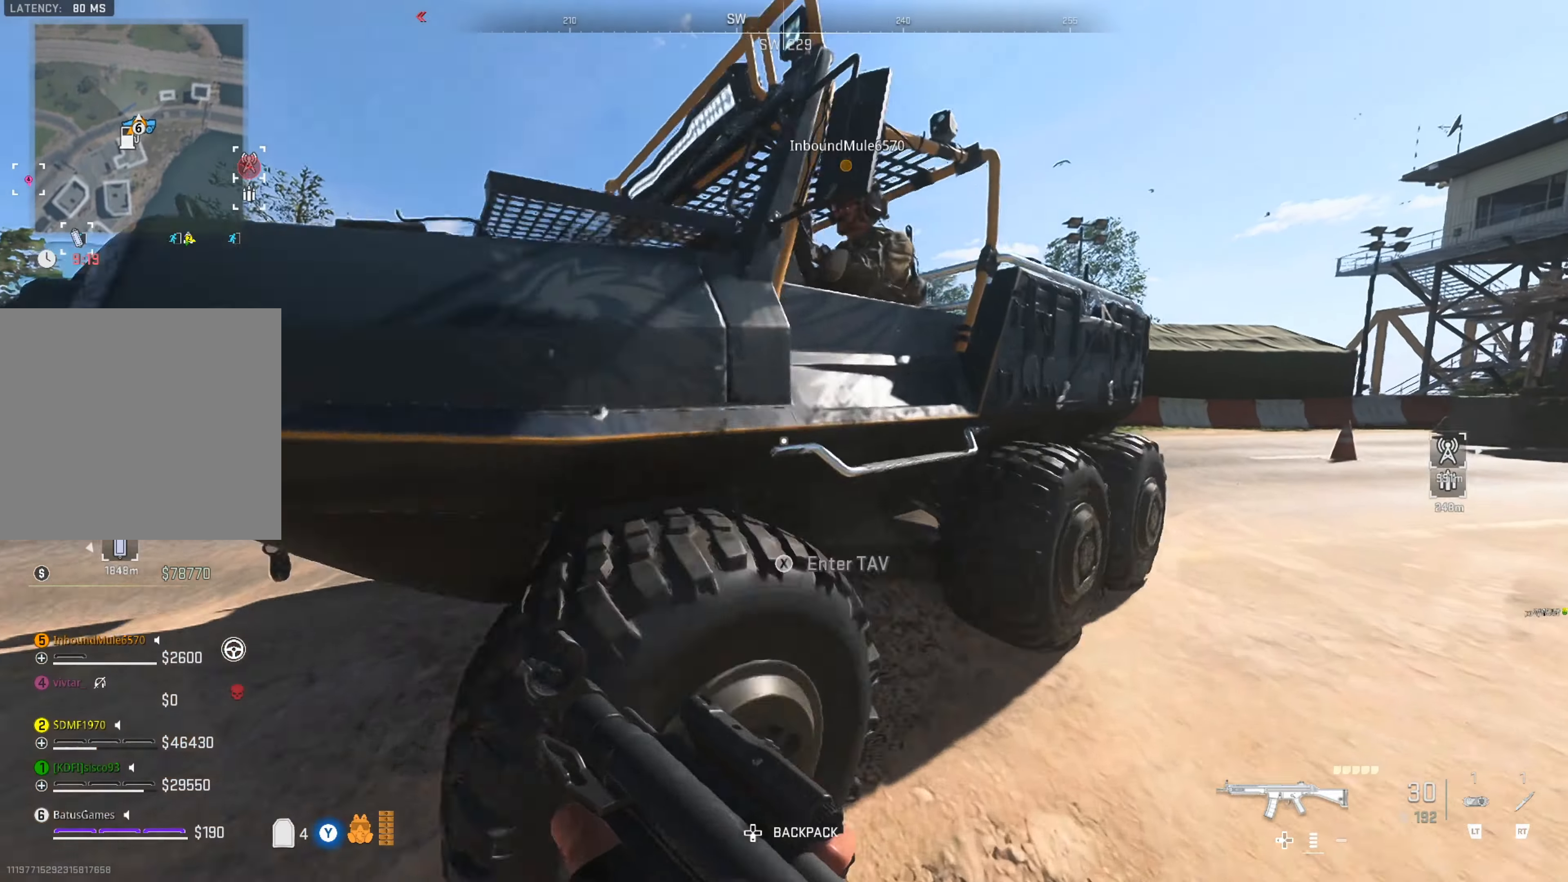
{"buttons": [], "left_stick": "center", "right_stick": "left", "events": [[83, "X", "up"], [83, "left_stick", "center"], [433, "right_stick", "left"]]}
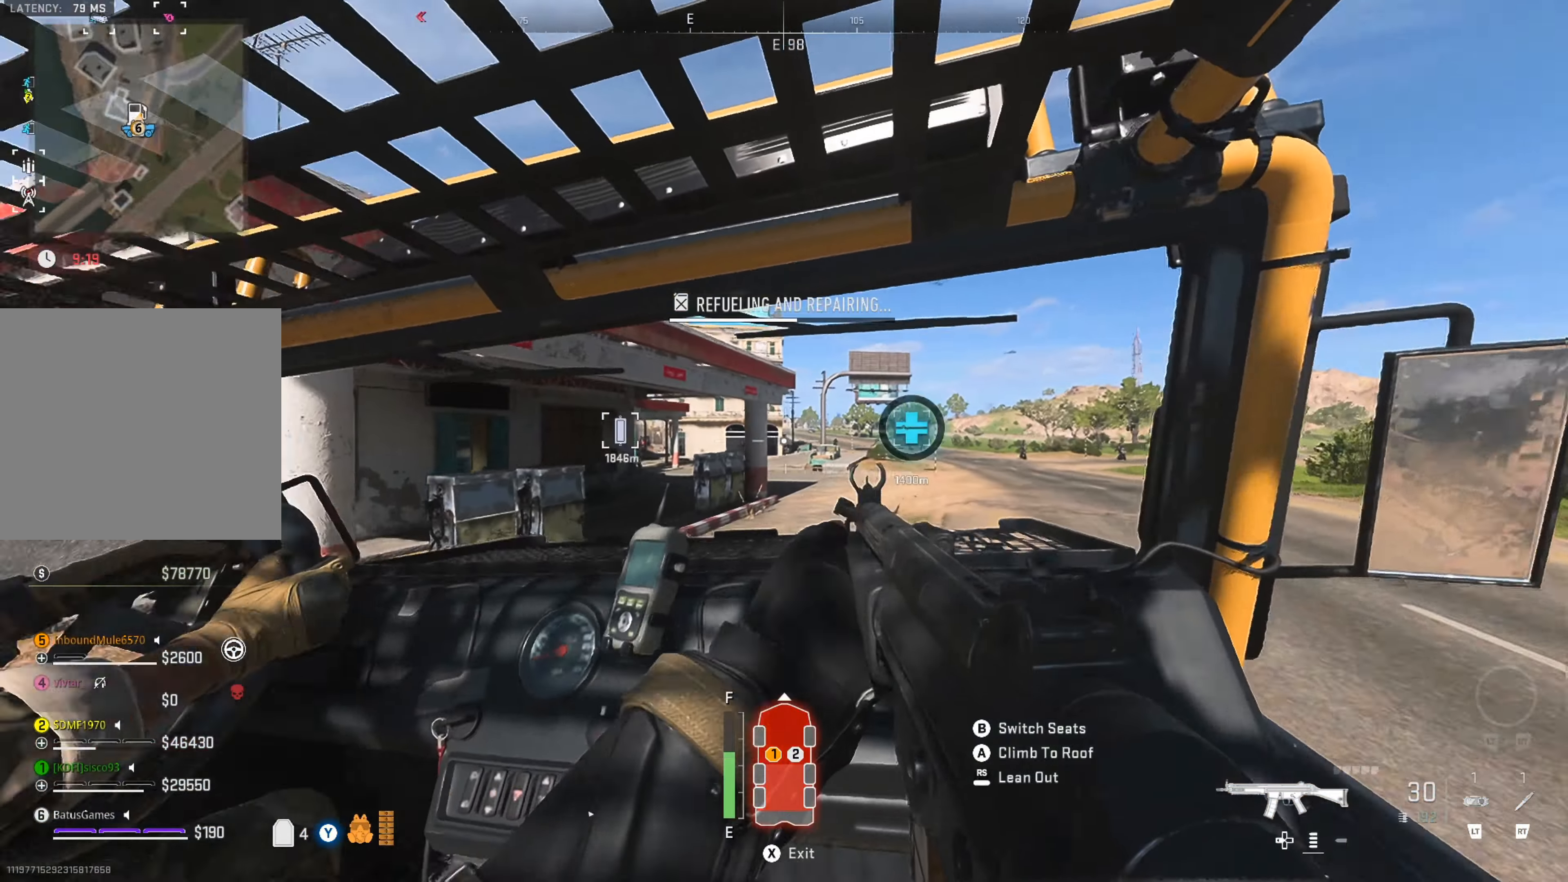
{"buttons": [], "left_stick": "center", "right_stick": "center", "events": [[216, "right_stick", "right"], [433, "right_stick", "center"]]}
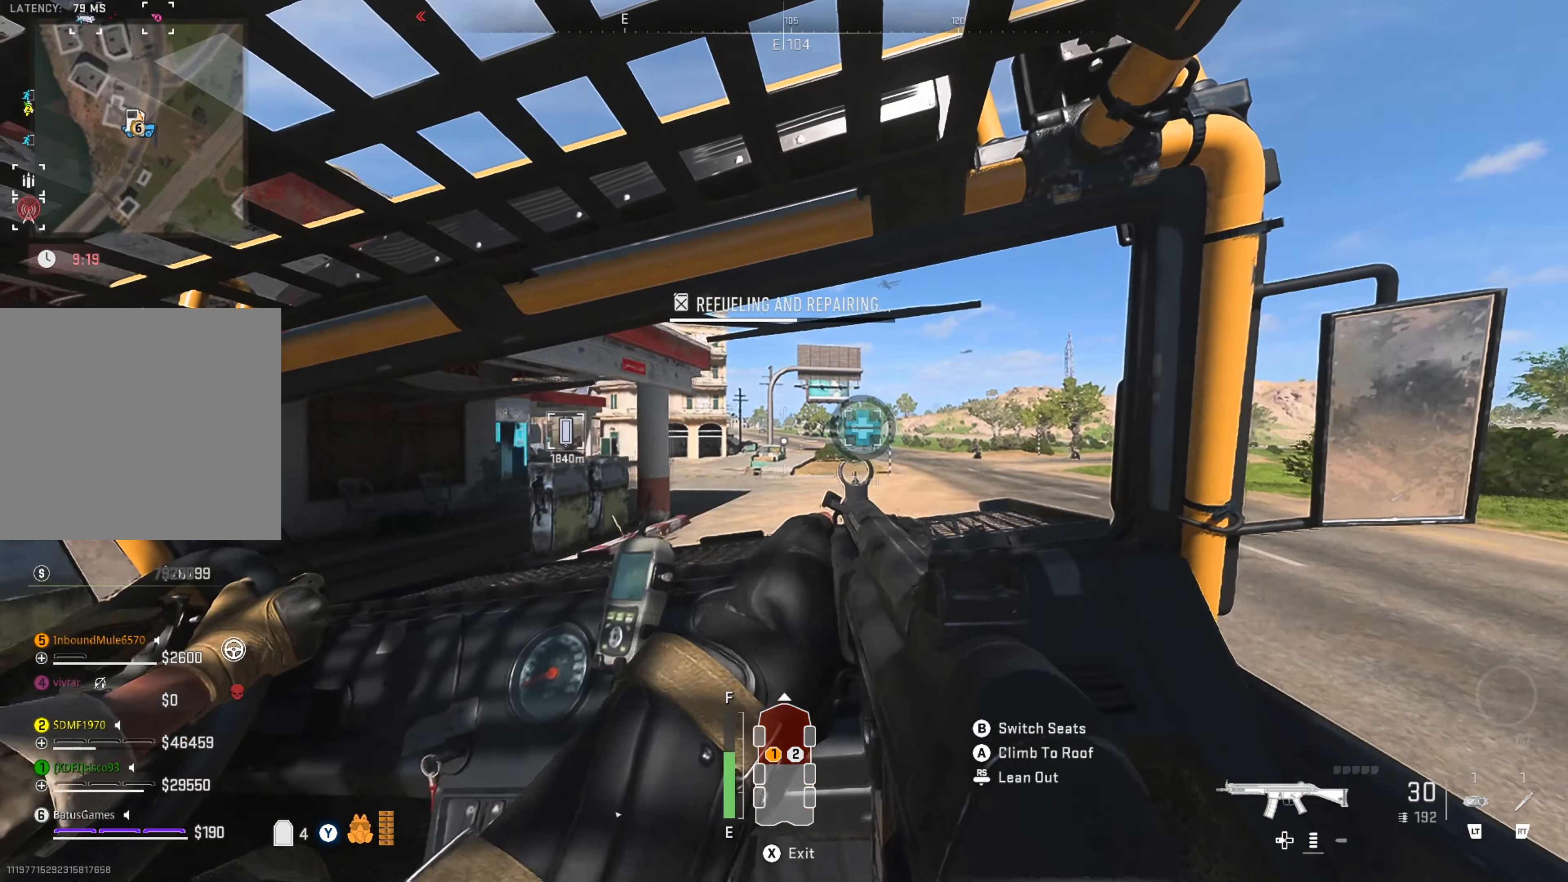
{"buttons": [], "left_stick": "center", "right_stick": "center", "events": []}
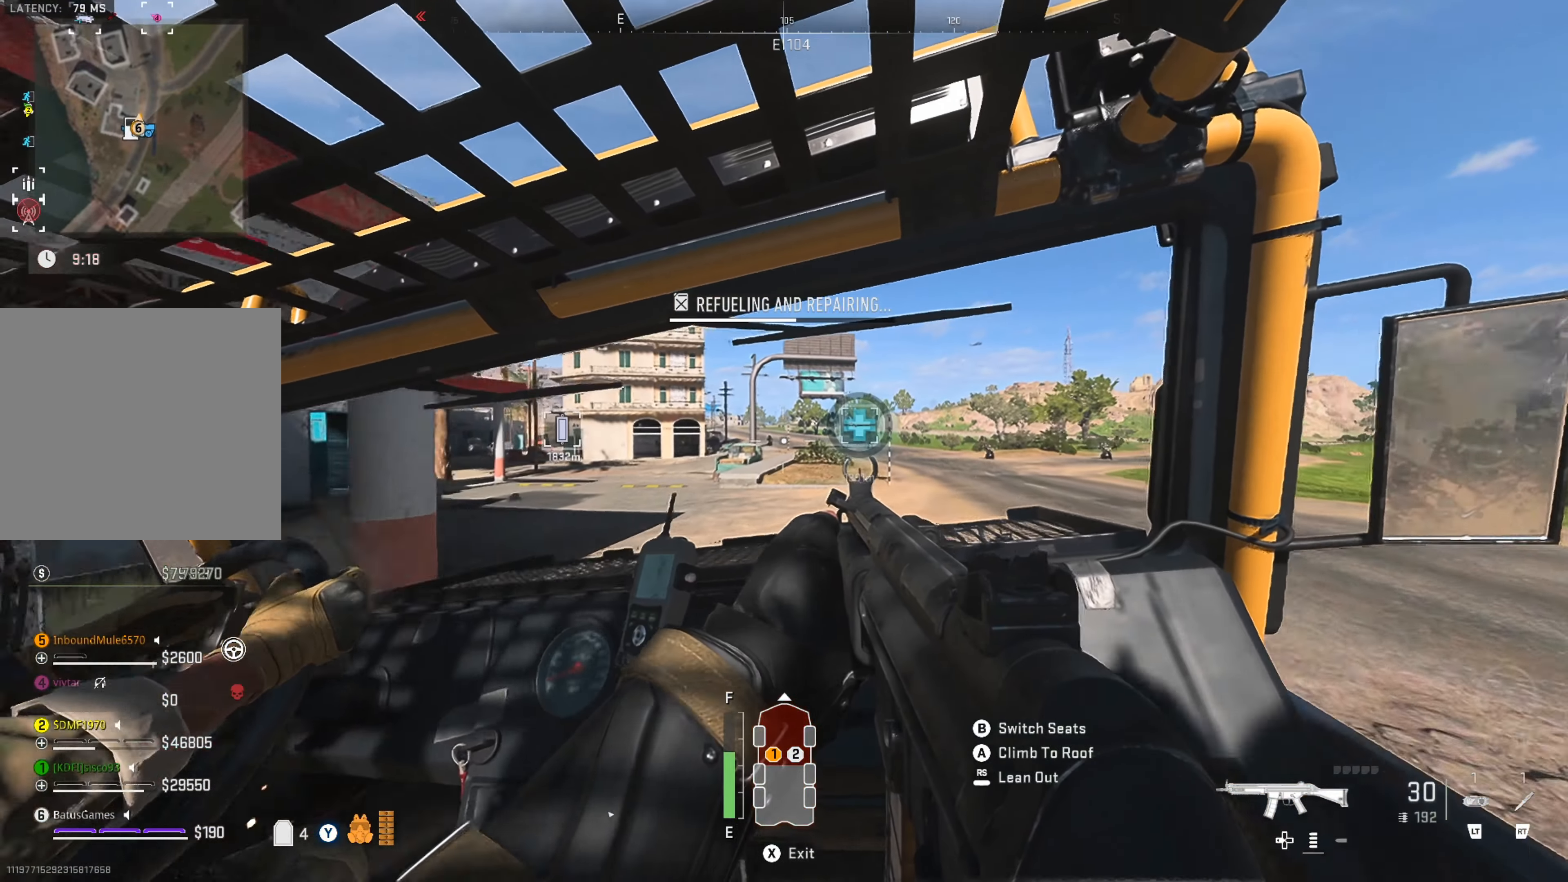
{"buttons": [], "left_stick": "center", "right_stick": "center", "events": [[100, "SELECT", "down"], [250, "SELECT", "up"]]}
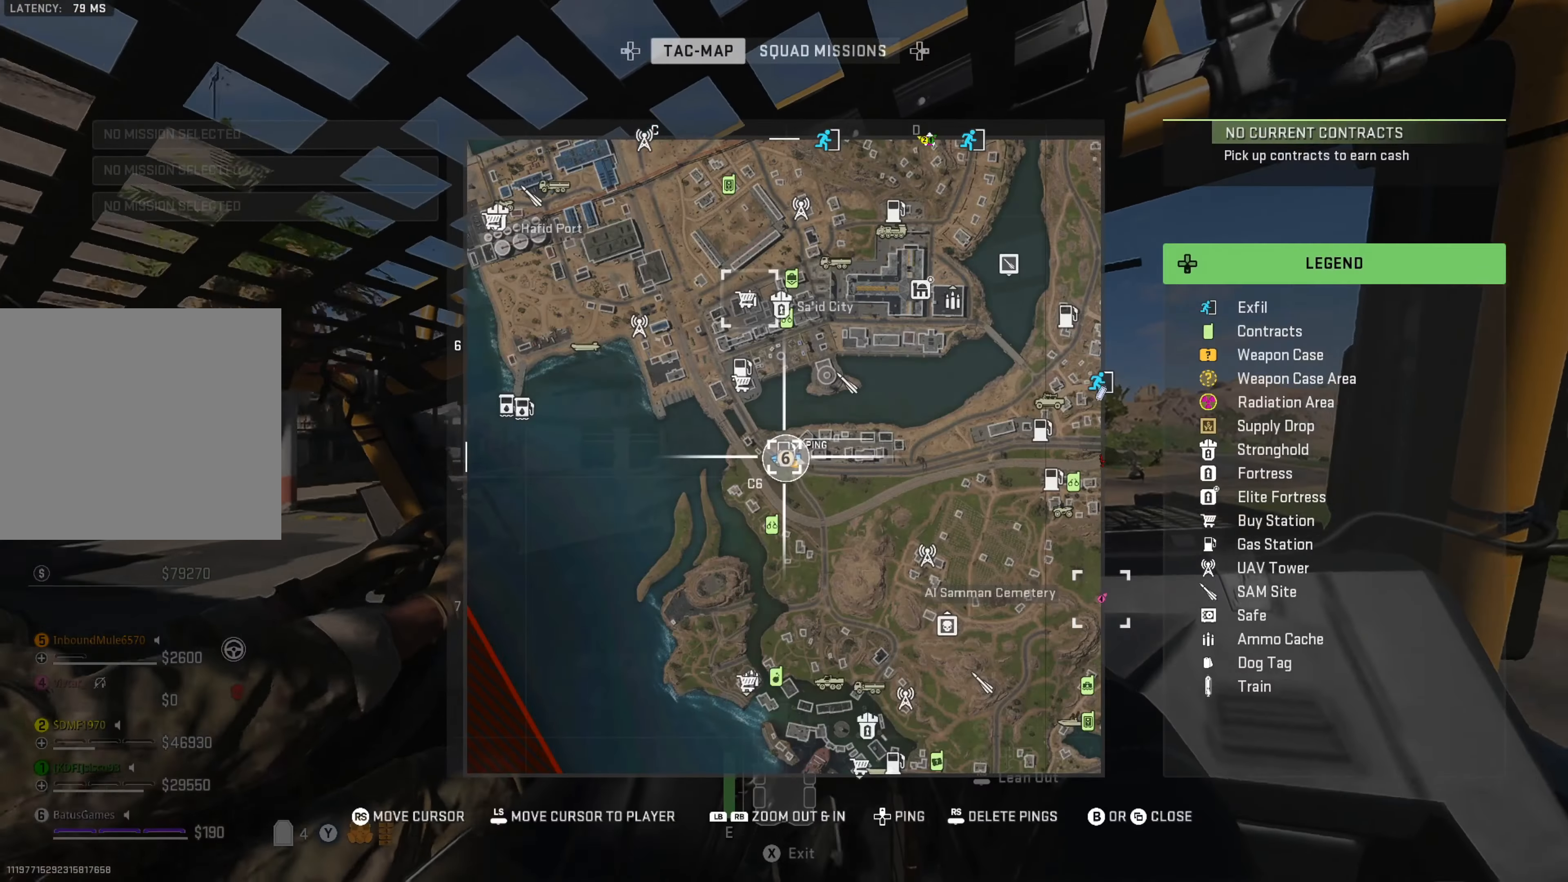
{"buttons": [], "left_stick": "center", "right_stick": "center", "events": []}
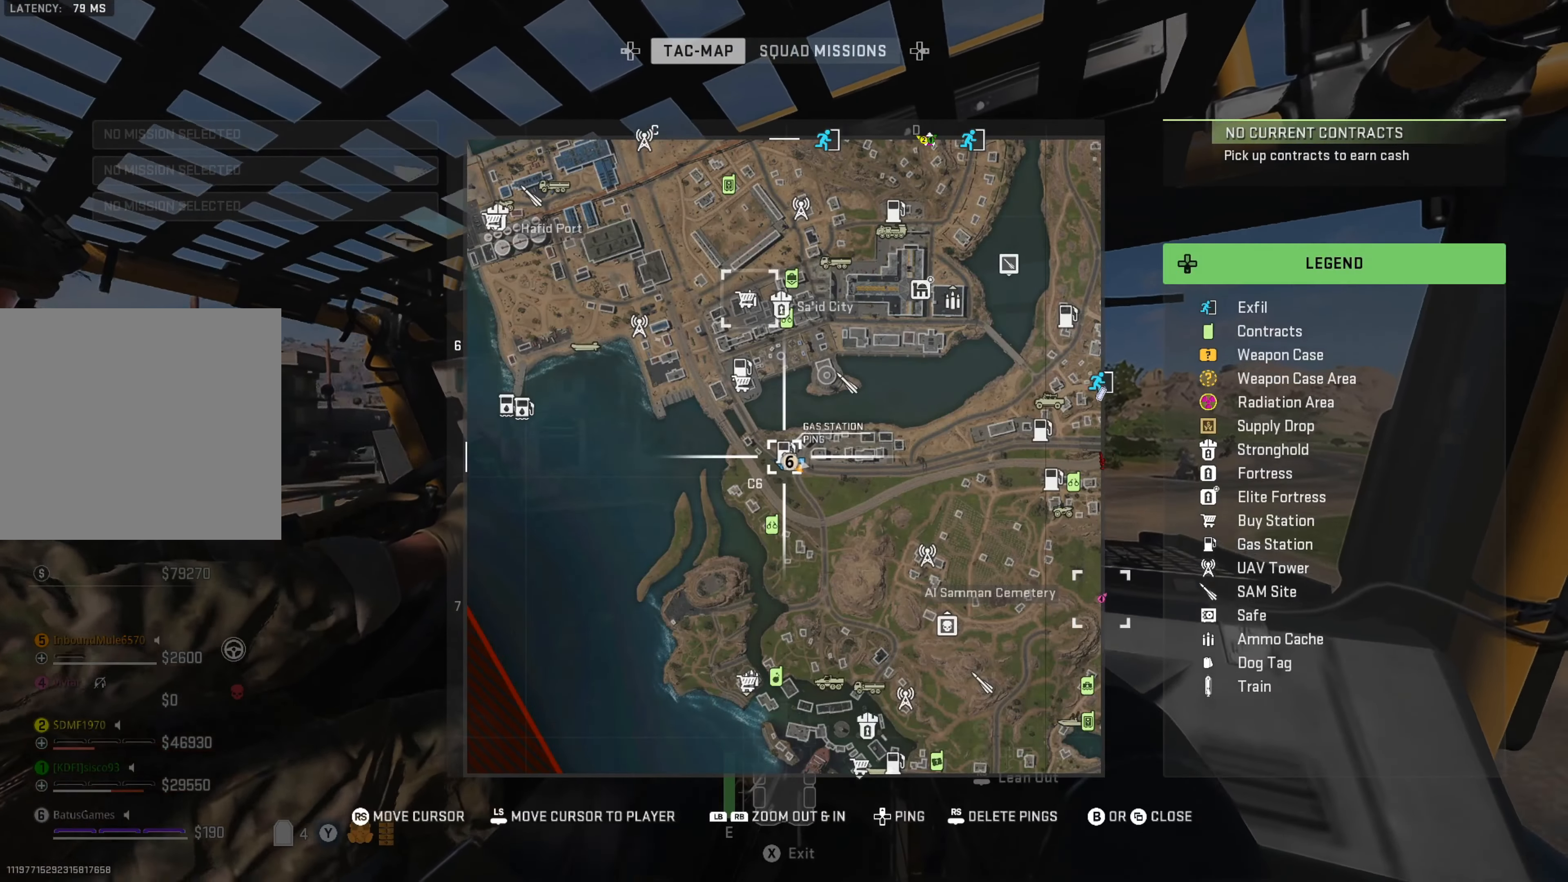
{"buttons": ["SELECT"], "left_stick": "center", "right_stick": "center", "events": [[266, "right_stick", "right"], [316, "right_stick", "center"], [383, "SELECT", "down"]]}
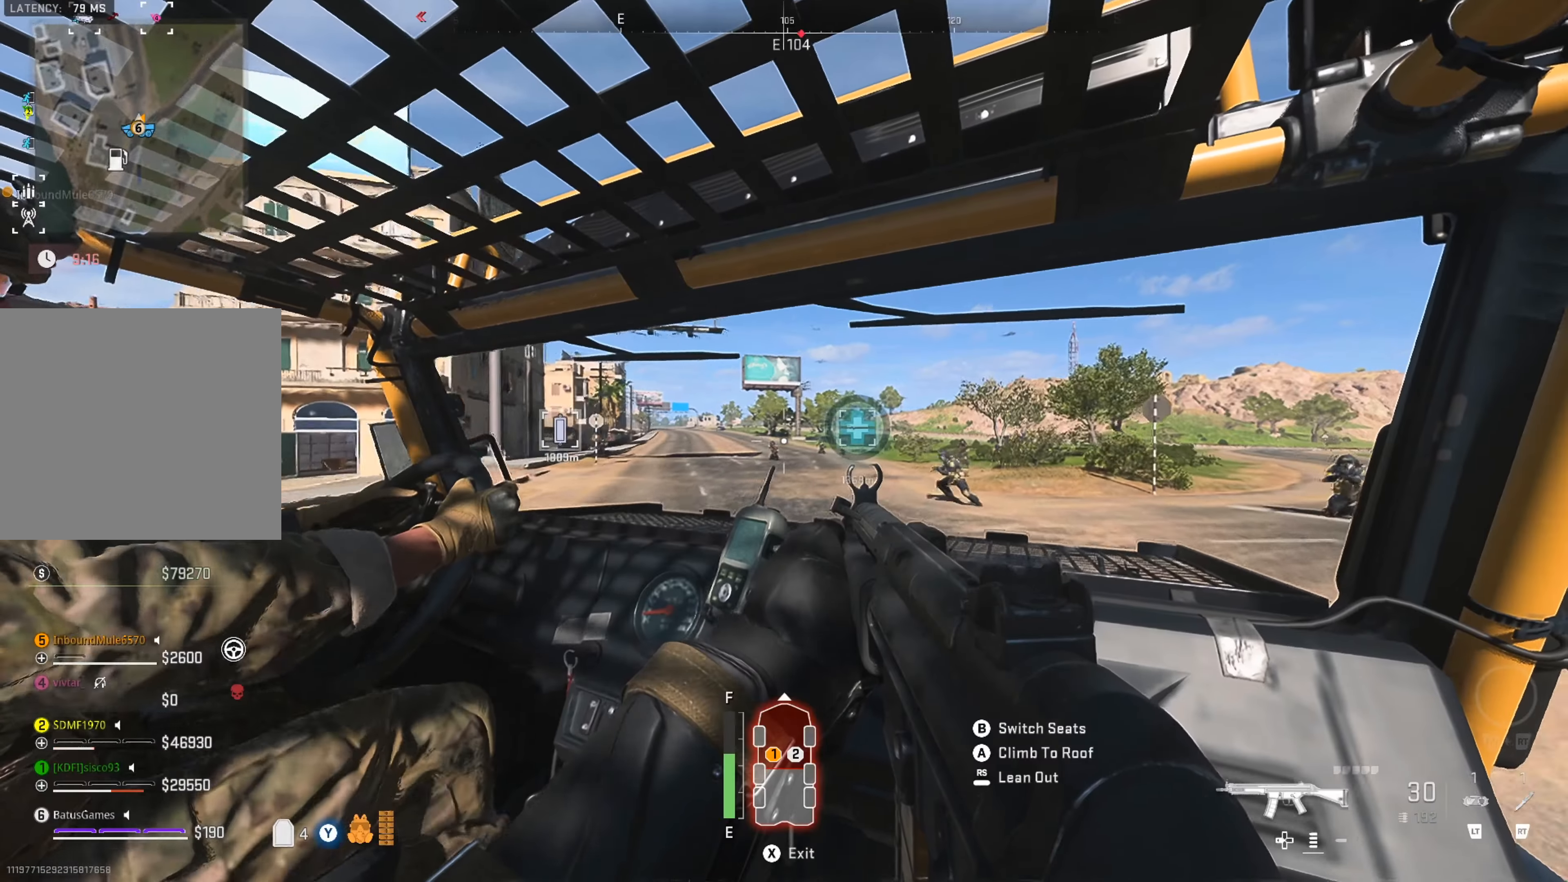
{"buttons": [], "left_stick": "center", "right_stick": "center", "events": [[16, "SELECT", "up"]]}